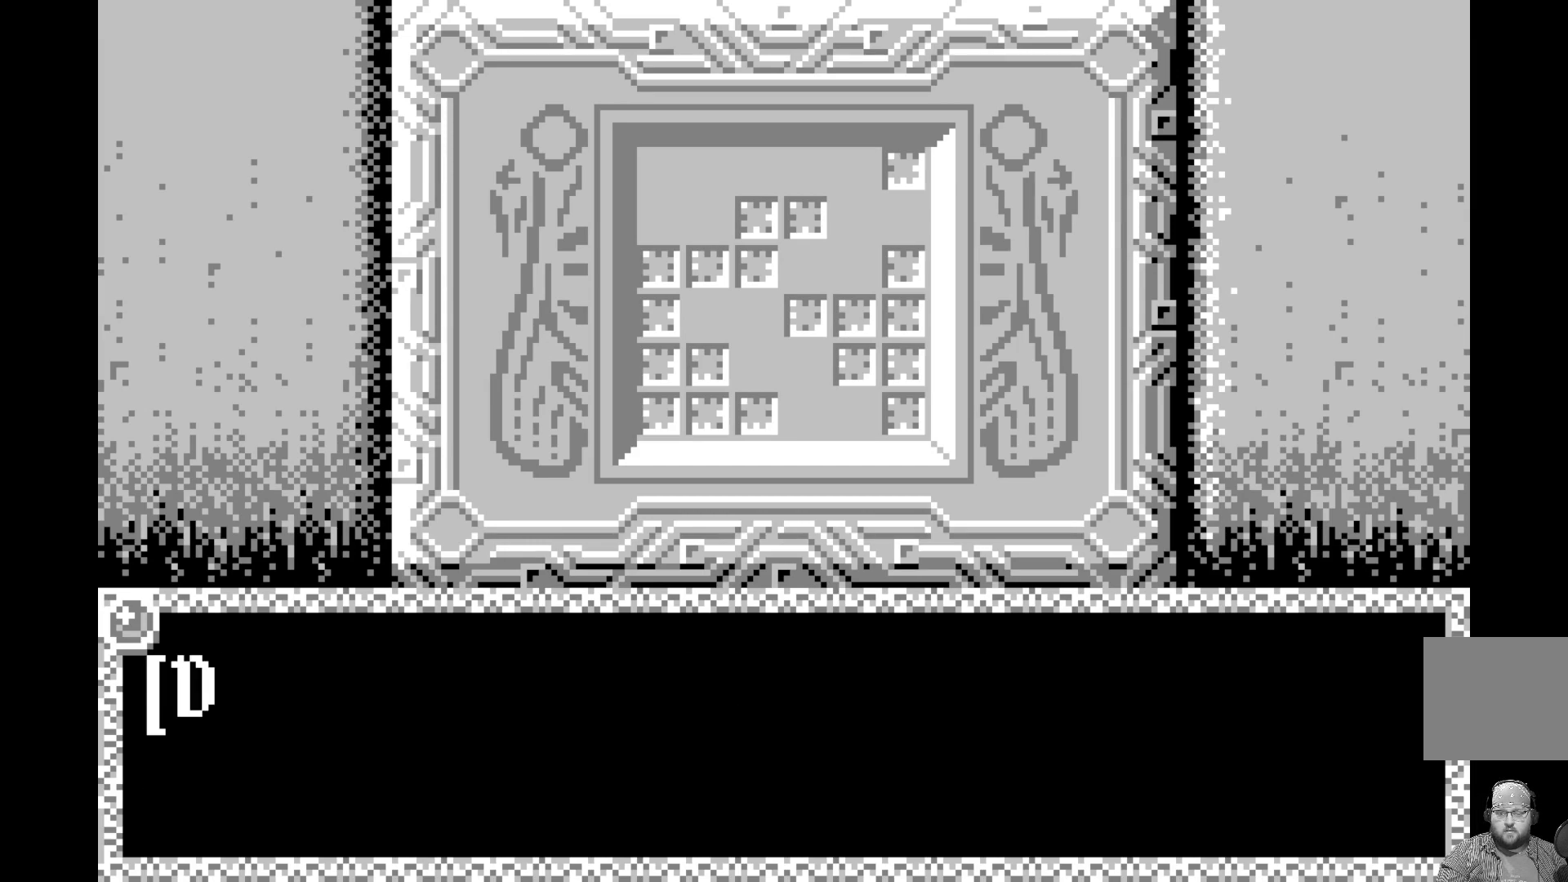
Gameplay with a controller (Xbox layout); each line is a JSON object with the inputs held at the frame after it. "events" lists button and stick changes between this image and that frame as [ms after this image, input, new state], when the widget could be followed in between. Not read: right_stick.
{"buttons": [], "left_stick": "center", "events": [[83, "A", "up"], [300, "A", "down"], [483, "A", "up"]]}
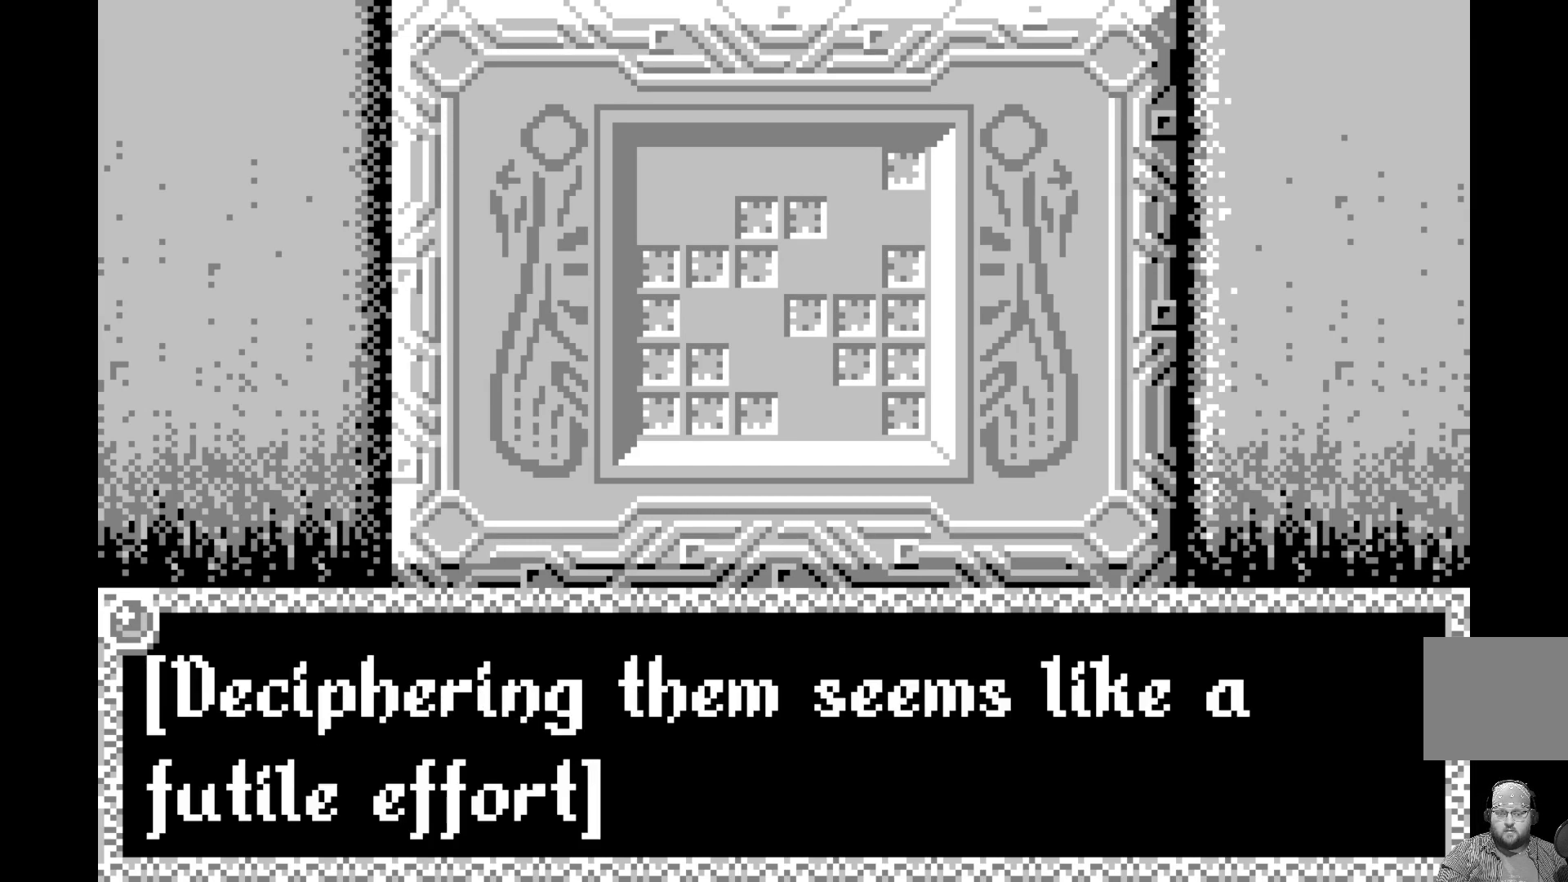
{"buttons": [], "left_stick": "center", "events": [[283, "A", "down"], [417, "A", "up"]]}
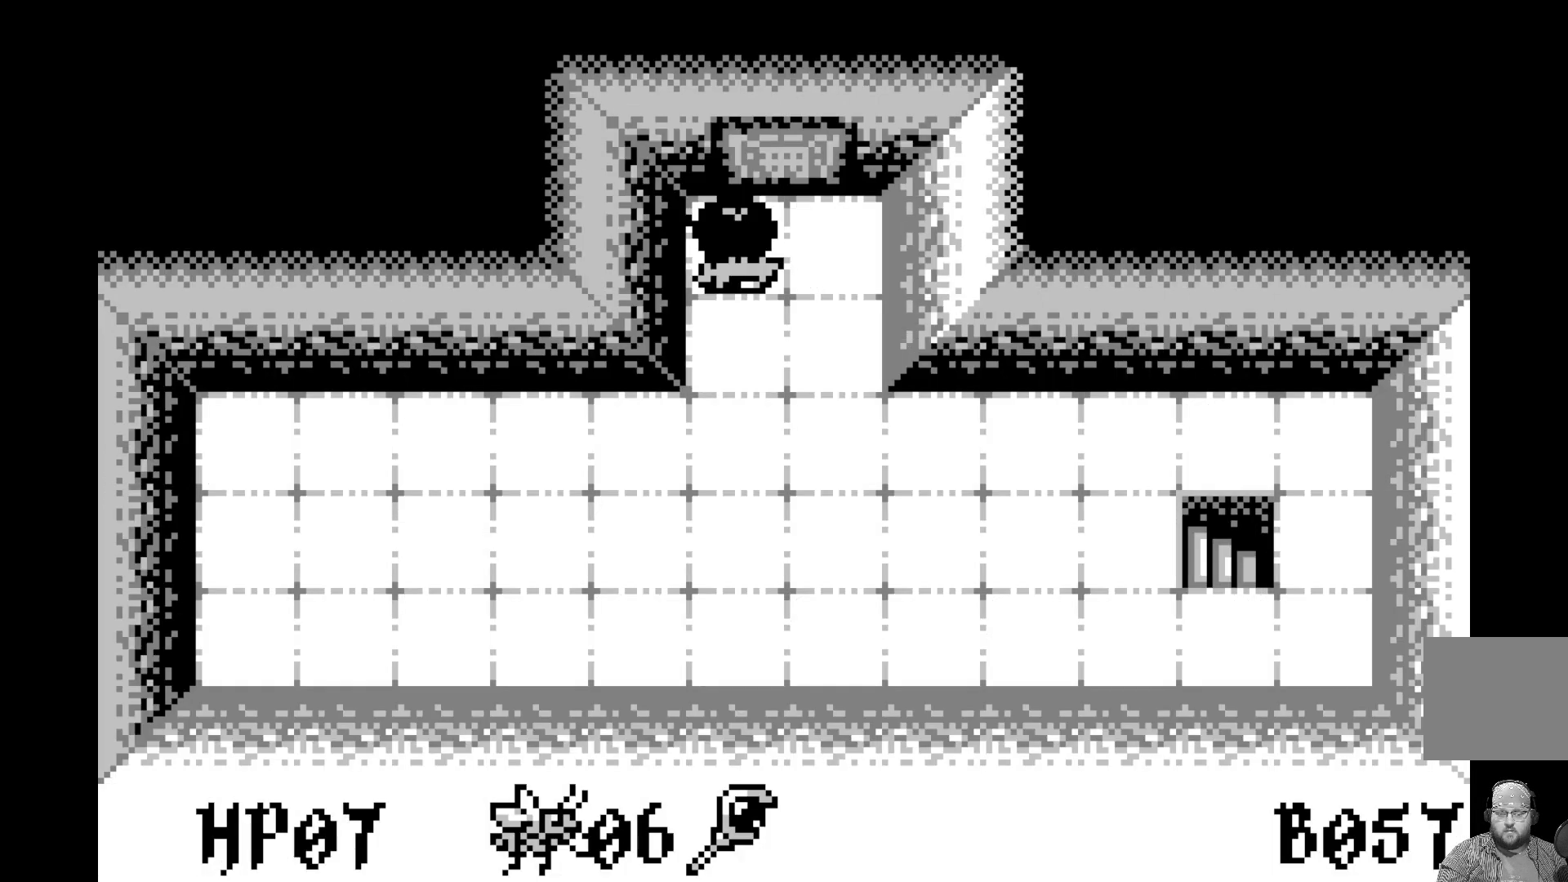
{"buttons": ["DPAD_DOWN"], "left_stick": "center", "events": [[67, "DPAD_DOWN", "down"], [200, "DPAD_DOWN", "up"], [267, "DPAD_DOWN", "down"], [400, "DPAD_DOWN", "up"], [467, "DPAD_DOWN", "down"]]}
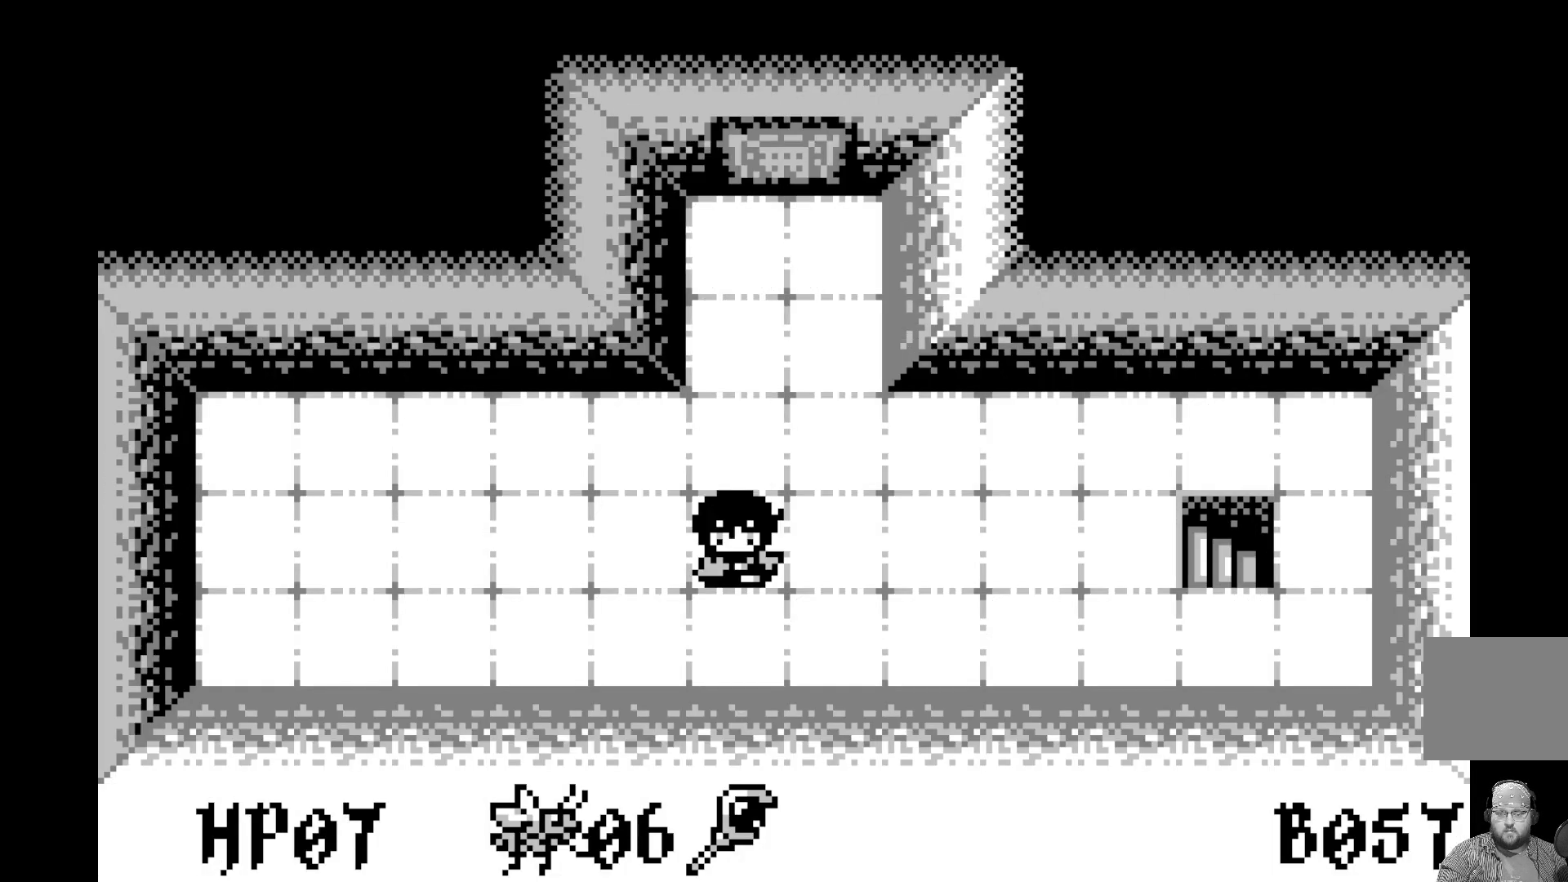
{"buttons": [], "left_stick": "center", "events": [[83, "DPAD_DOWN", "up"], [183, "DPAD_RIGHT", "down"], [250, "DPAD_RIGHT", "up"], [350, "DPAD_RIGHT", "down"], [450, "DPAD_RIGHT", "up"]]}
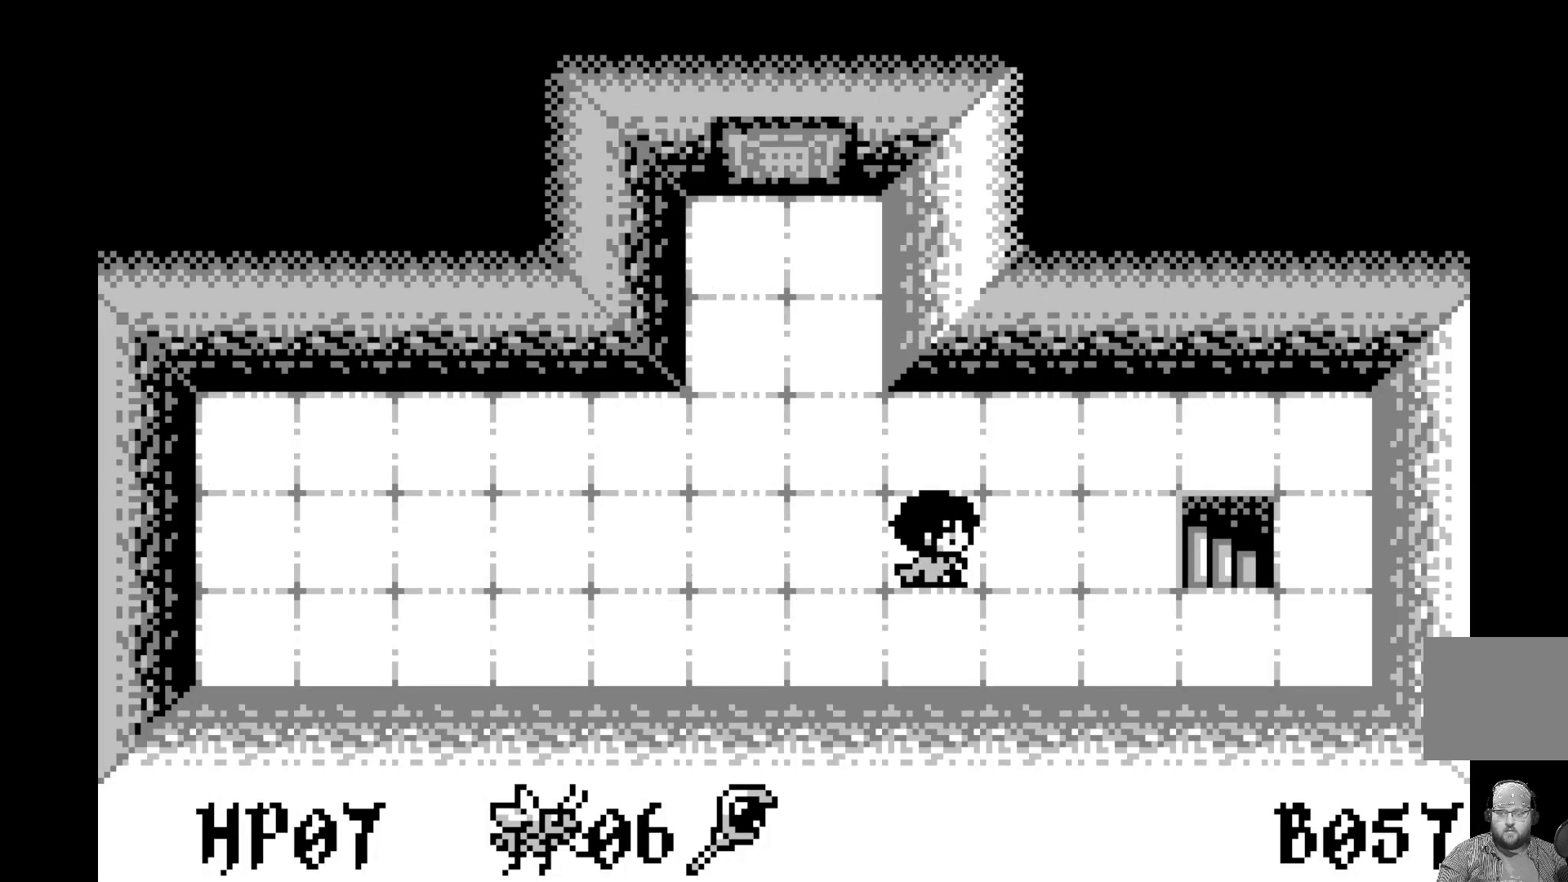
{"buttons": [], "left_stick": "center", "events": [[33, "DPAD_RIGHT", "down"], [117, "DPAD_RIGHT", "up"], [183, "DPAD_RIGHT", "down"], [267, "DPAD_RIGHT", "up"], [350, "DPAD_RIGHT", "down"], [450, "DPAD_RIGHT", "up"]]}
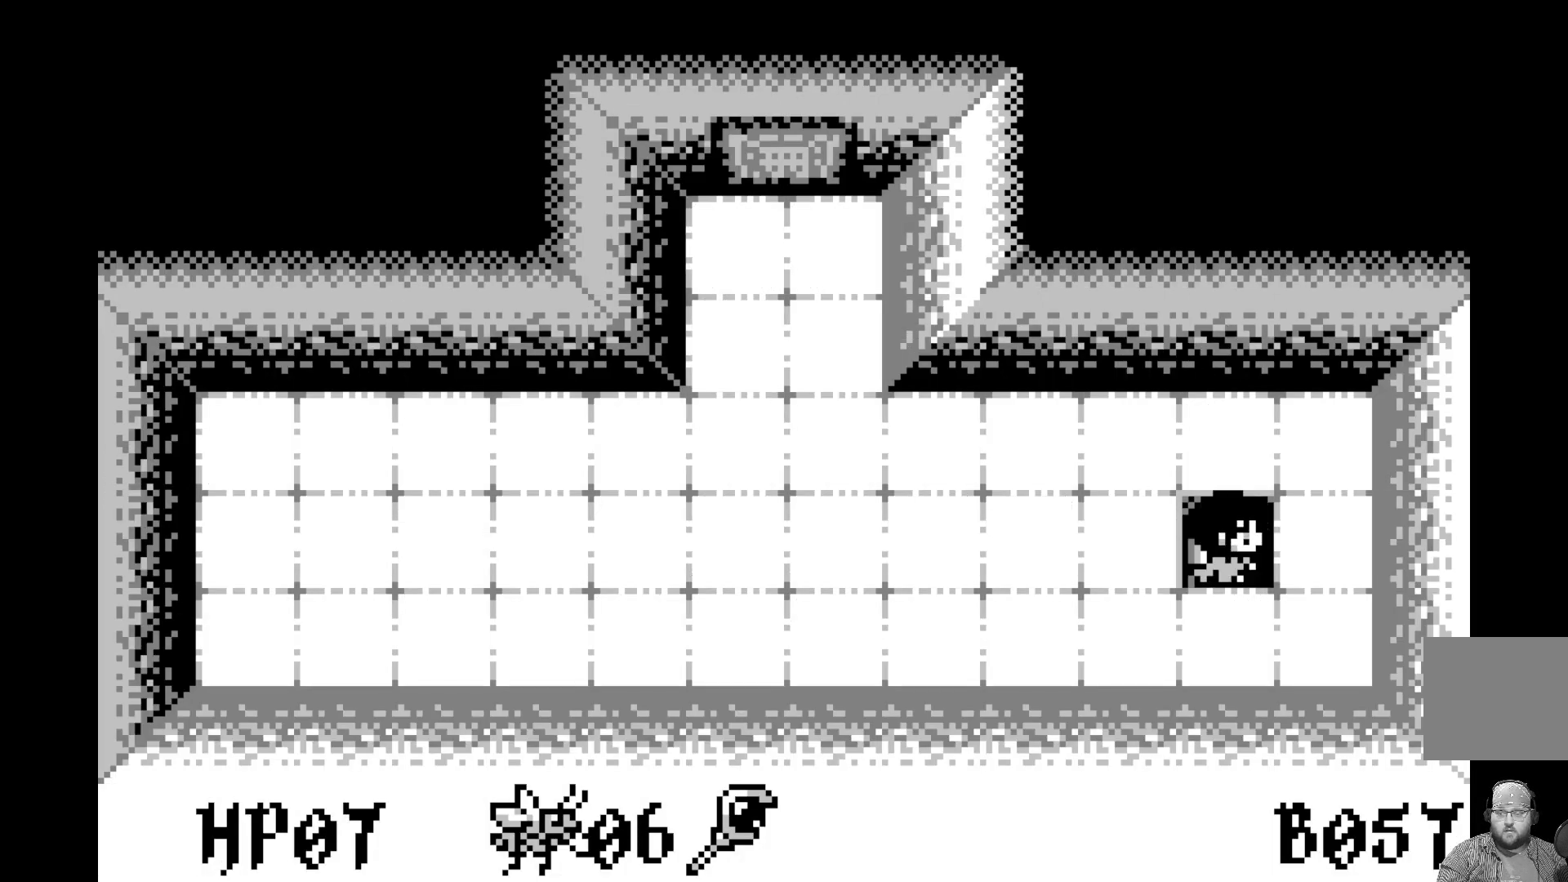
{"buttons": [], "left_stick": "center", "events": []}
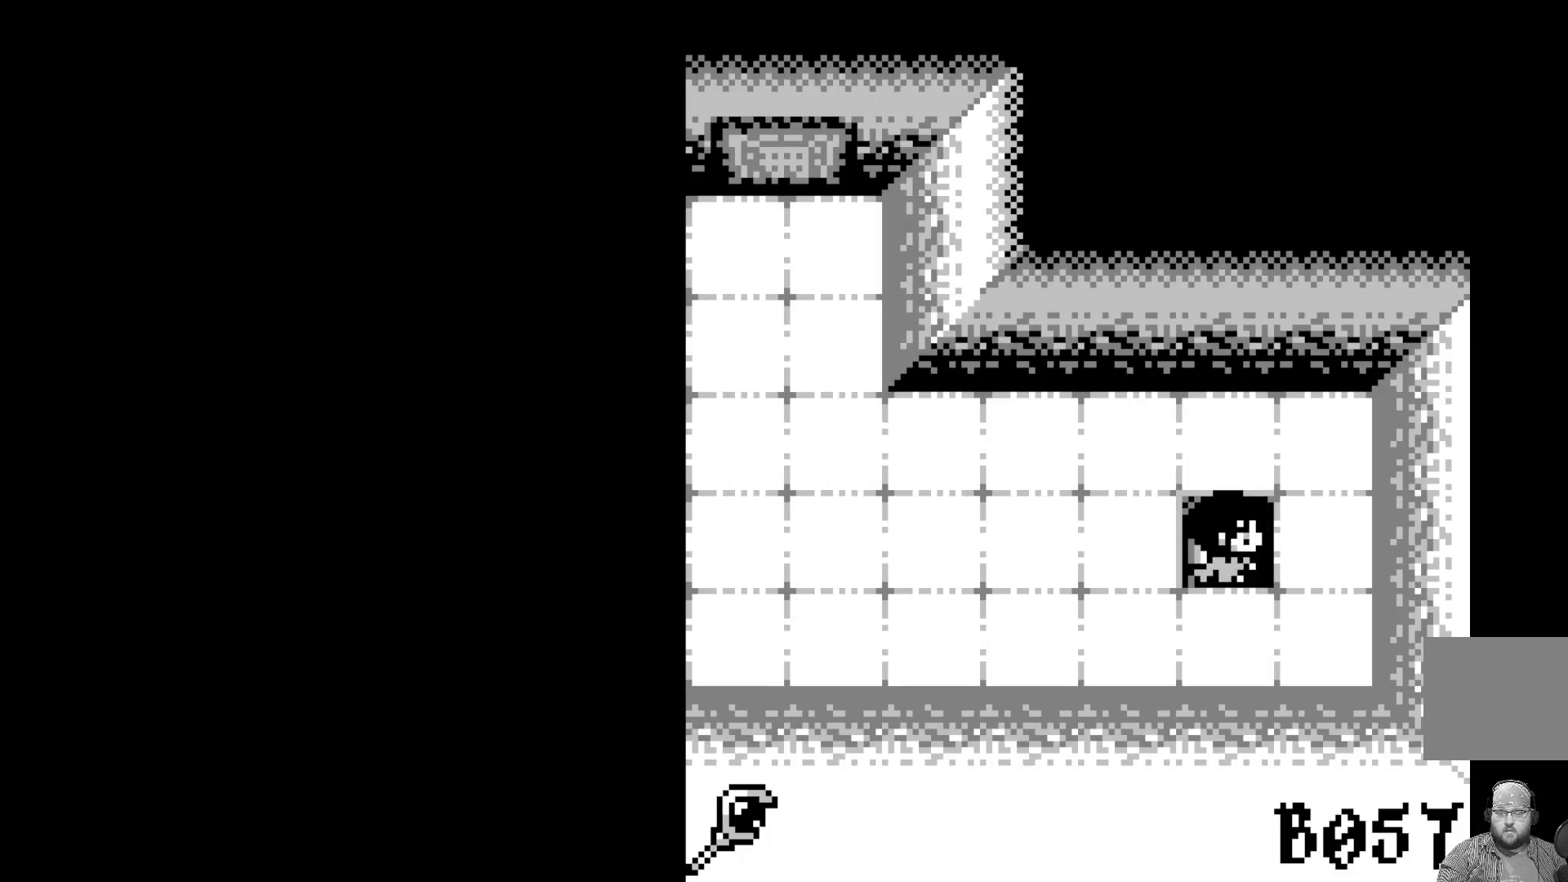
{"buttons": [], "left_stick": "center", "events": []}
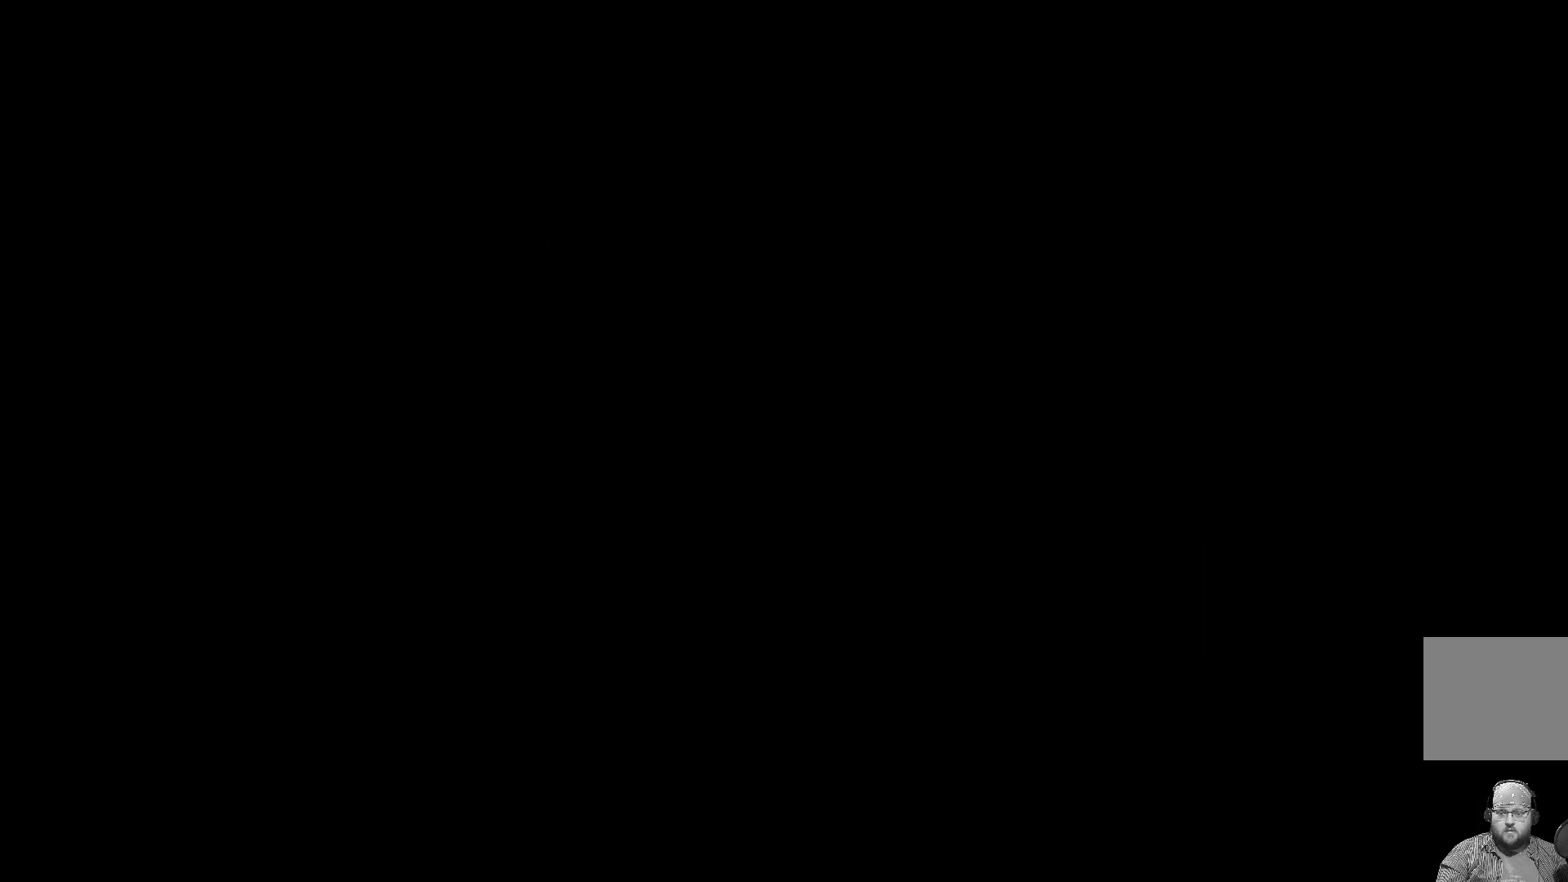
{"buttons": [], "left_stick": "center", "events": []}
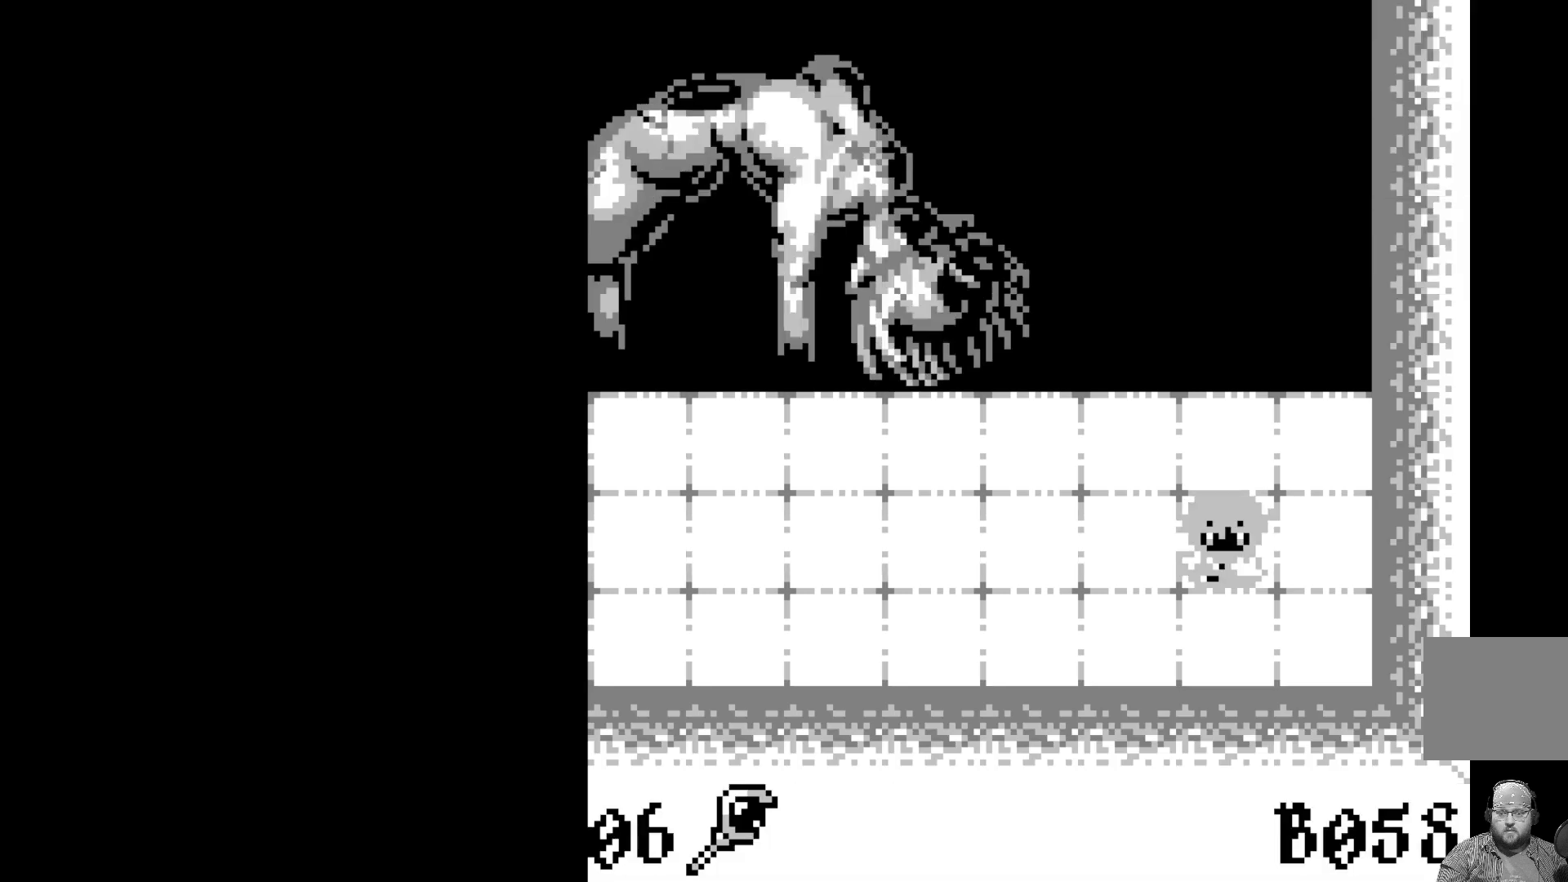
{"buttons": ["DPAD_LEFT"], "left_stick": "center", "events": [[500, "DPAD_LEFT", "down"]]}
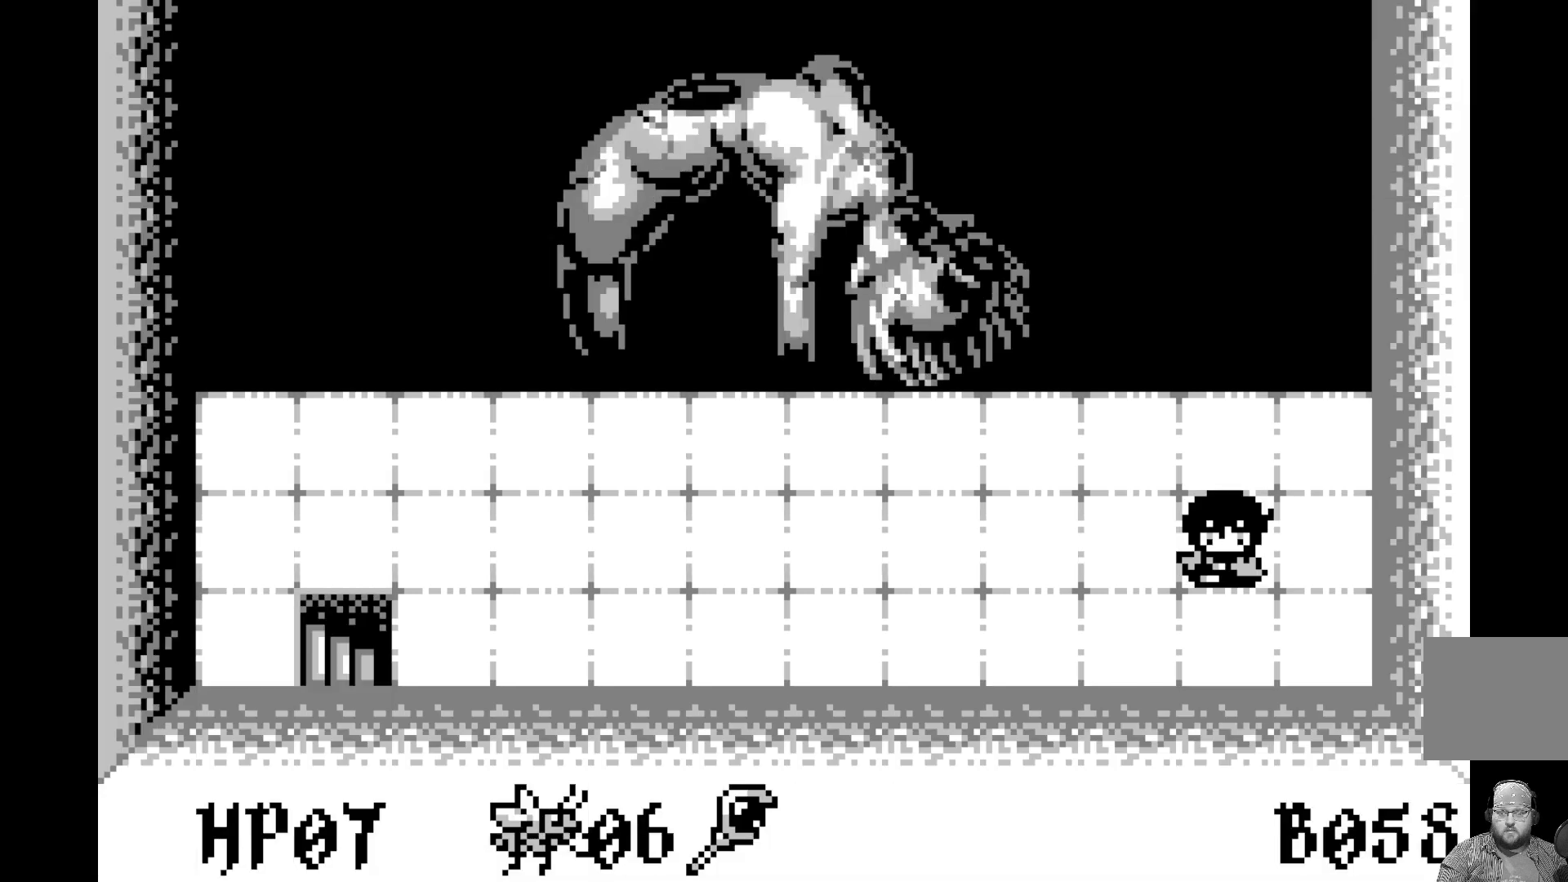
{"buttons": [], "left_stick": "center", "events": [[83, "DPAD_LEFT", "up"], [183, "DPAD_LEFT", "down"], [283, "DPAD_LEFT", "up"], [367, "DPAD_LEFT", "down"], [500, "DPAD_LEFT", "up"]]}
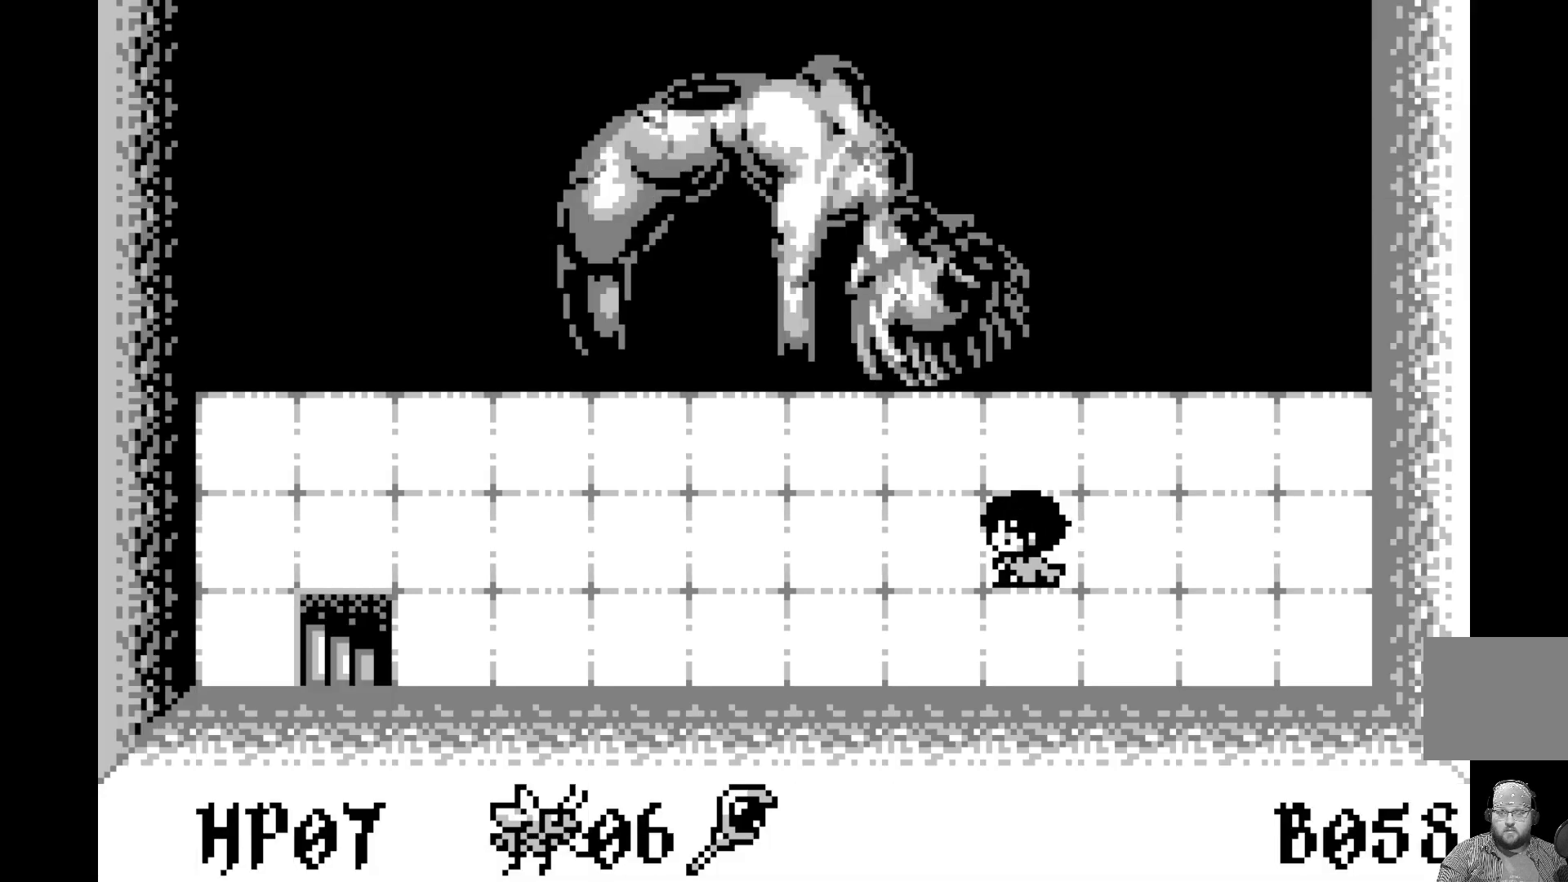
{"buttons": [], "left_stick": "center", "events": [[83, "DPAD_LEFT", "down"], [200, "DPAD_LEFT", "up"], [317, "DPAD_UP", "down"], [450, "DPAD_UP", "up"]]}
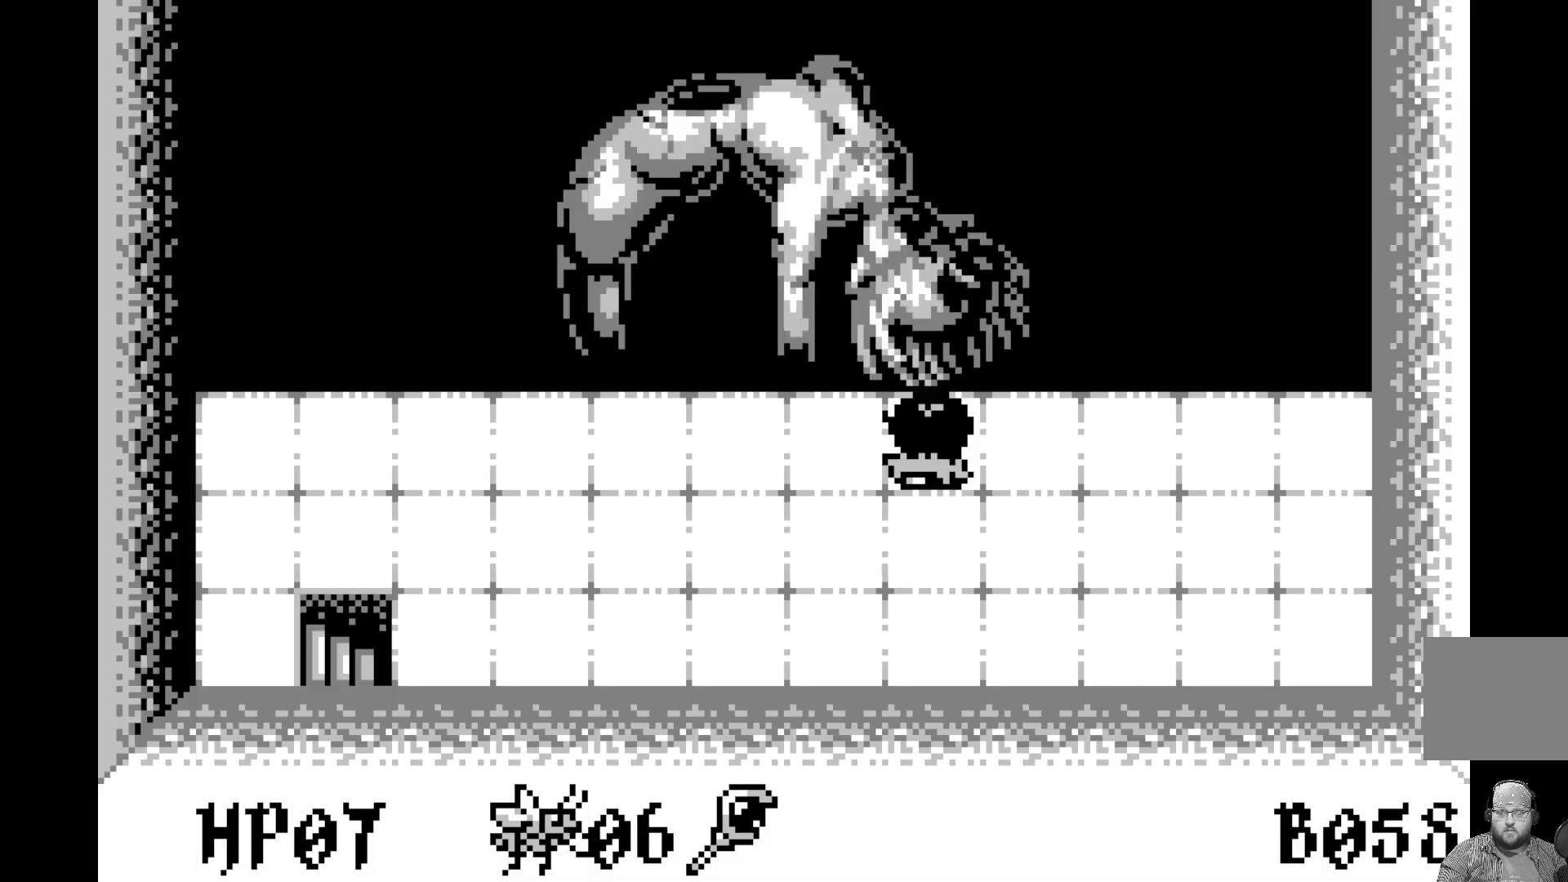
{"buttons": [], "left_stick": "center", "events": [[100, "A", "down"], [350, "A", "up"]]}
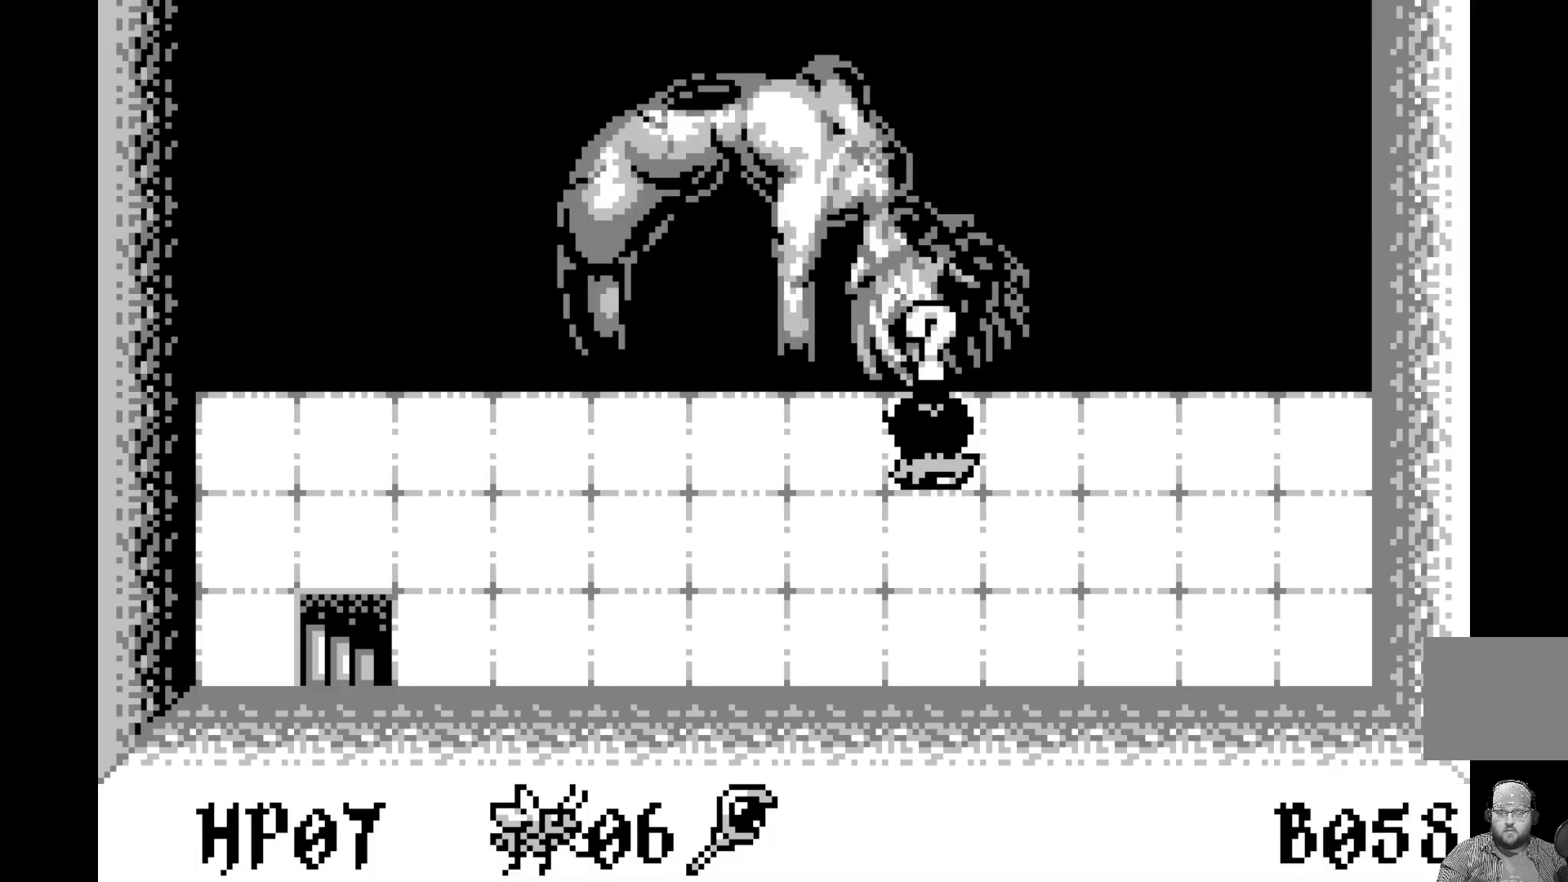
{"buttons": ["DPAD_UP"], "left_stick": "center", "events": [[167, "DPAD_LEFT", "down"], [283, "DPAD_LEFT", "up"], [500, "DPAD_UP", "down"]]}
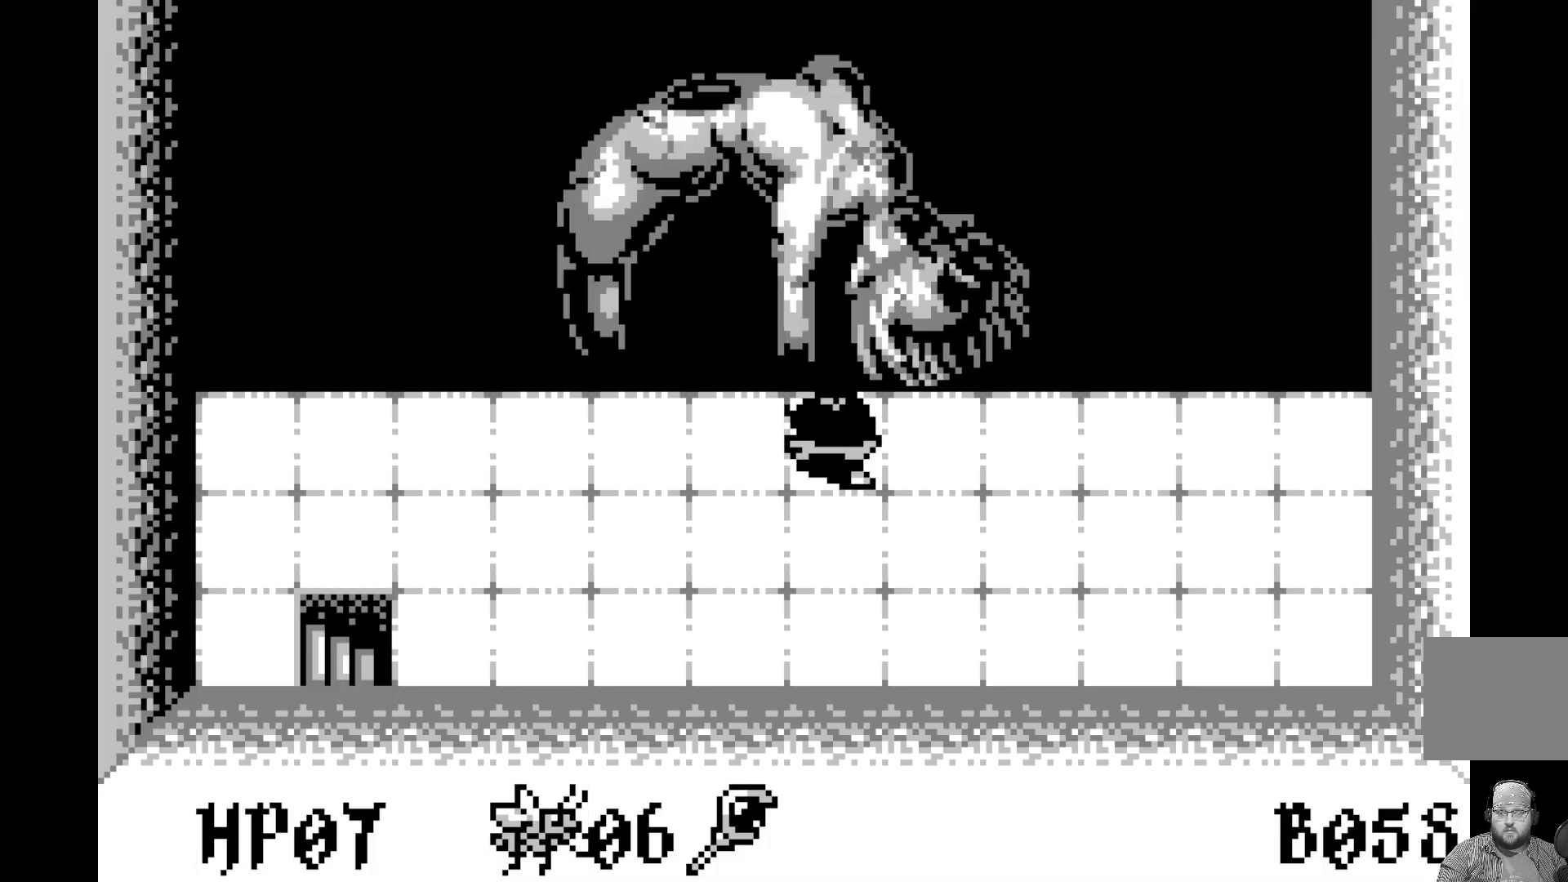
{"buttons": ["A"], "left_stick": "center", "events": [[117, "DPAD_UP", "up"], [450, "A", "down"]]}
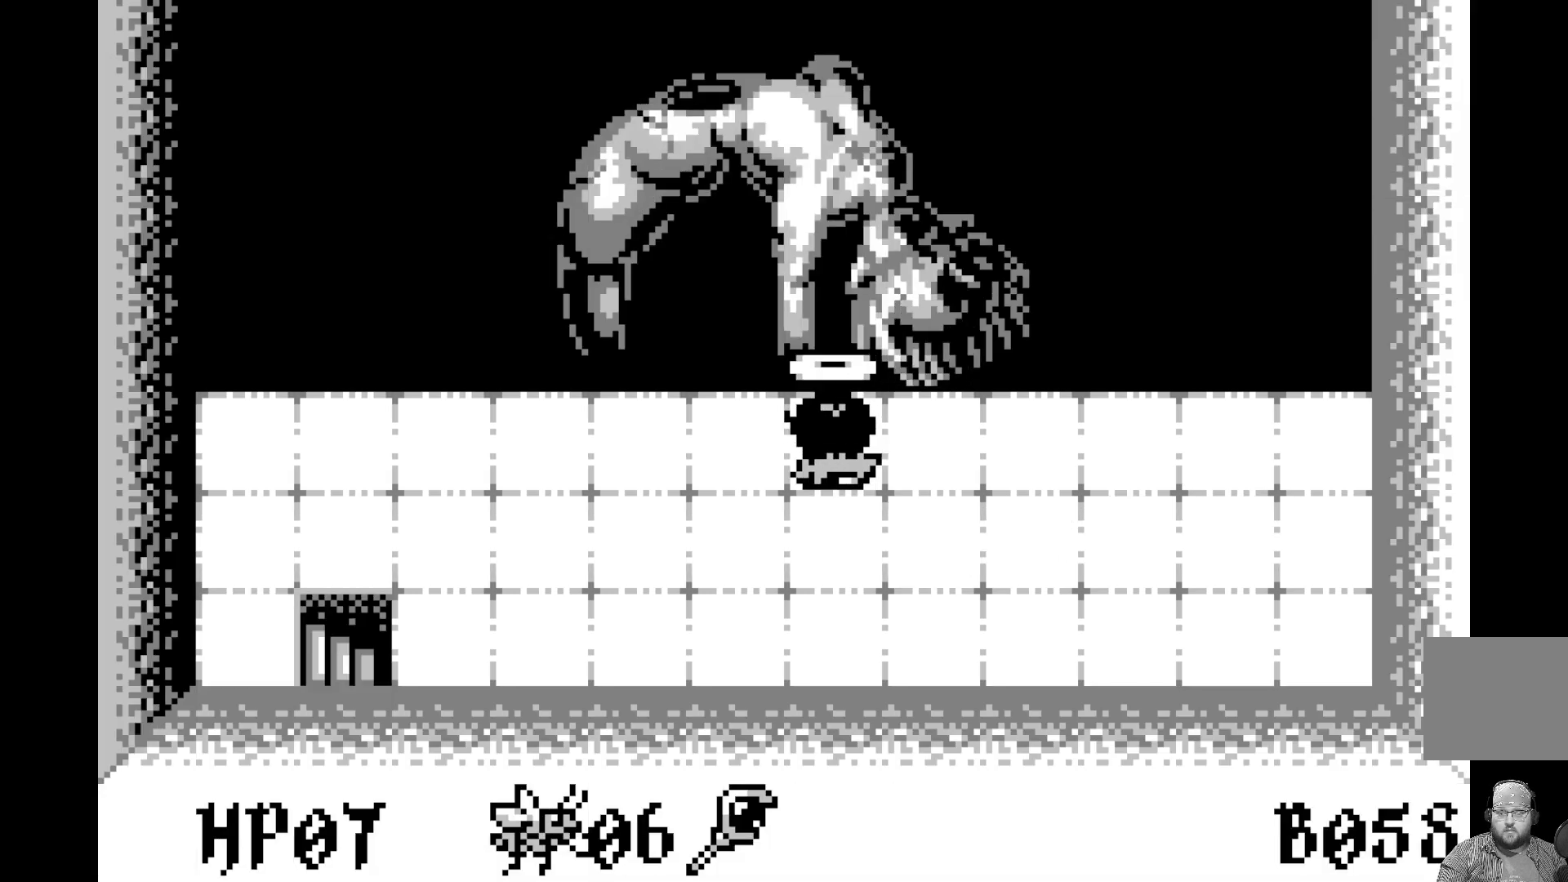
{"buttons": ["DPAD_LEFT"], "left_stick": "center", "events": [[200, "A", "up"], [467, "DPAD_LEFT", "down"]]}
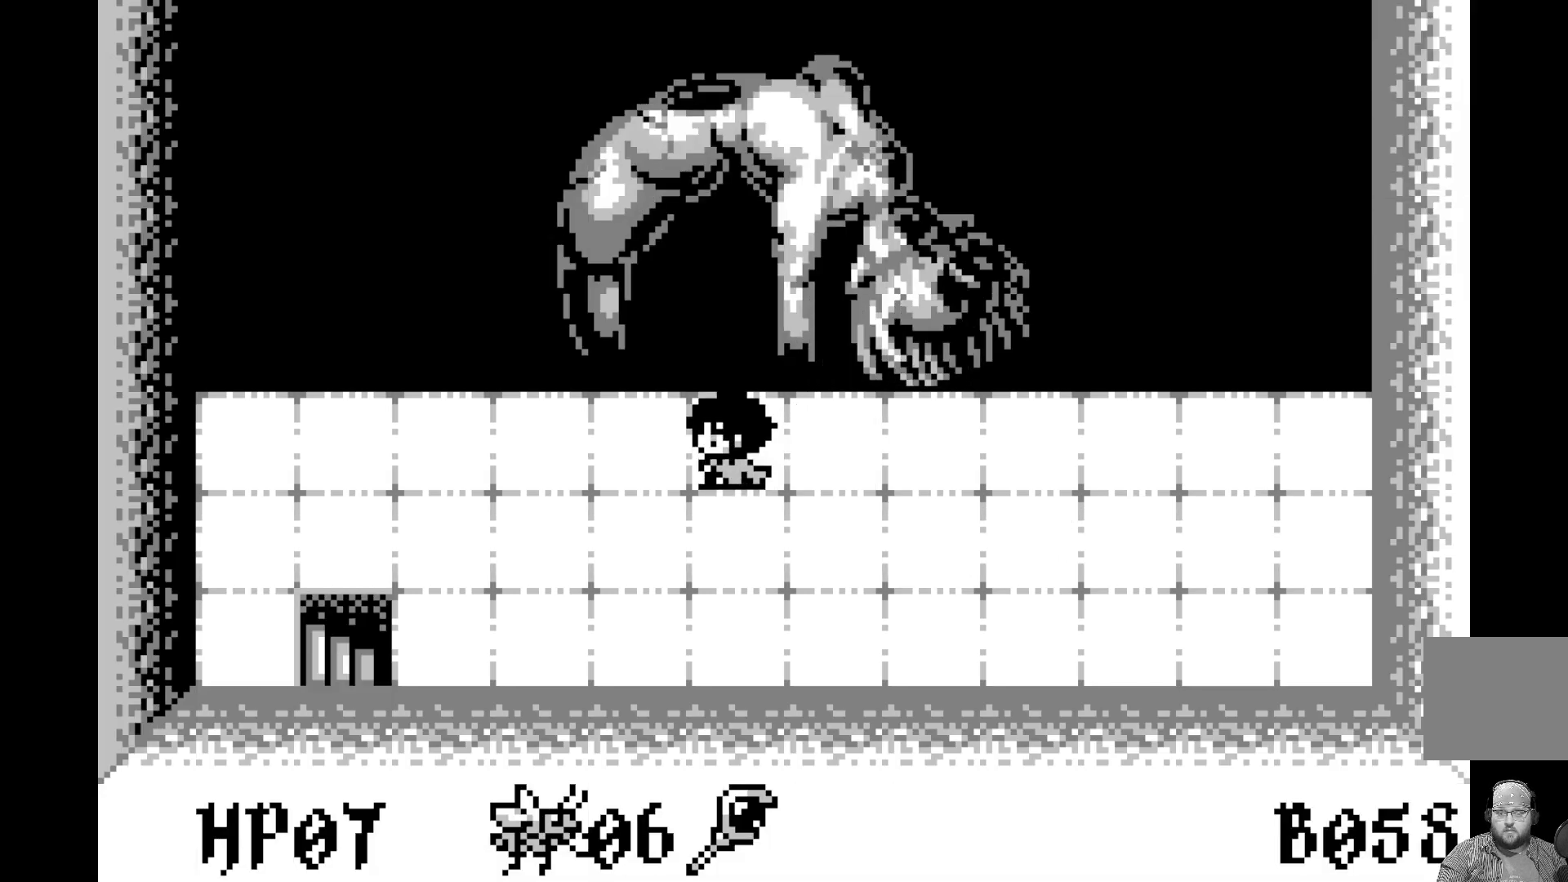
{"buttons": [], "left_stick": "center", "events": [[67, "DPAD_LEFT", "up"], [283, "DPAD_UP", "down"], [433, "DPAD_UP", "up"]]}
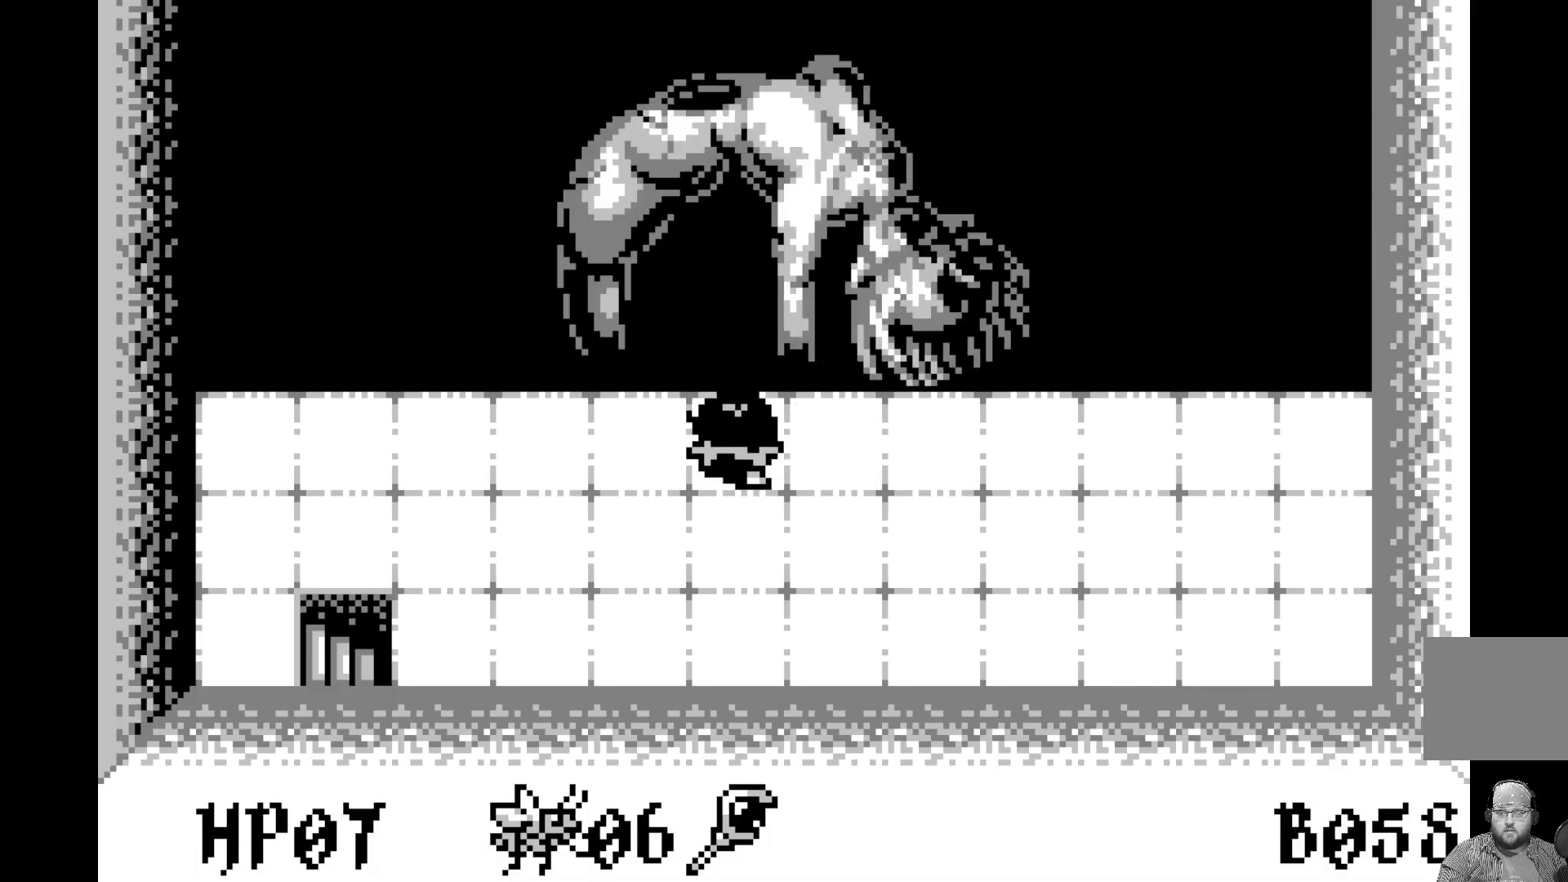
{"buttons": [], "left_stick": "center", "events": [[133, "A", "down"], [367, "A", "up"]]}
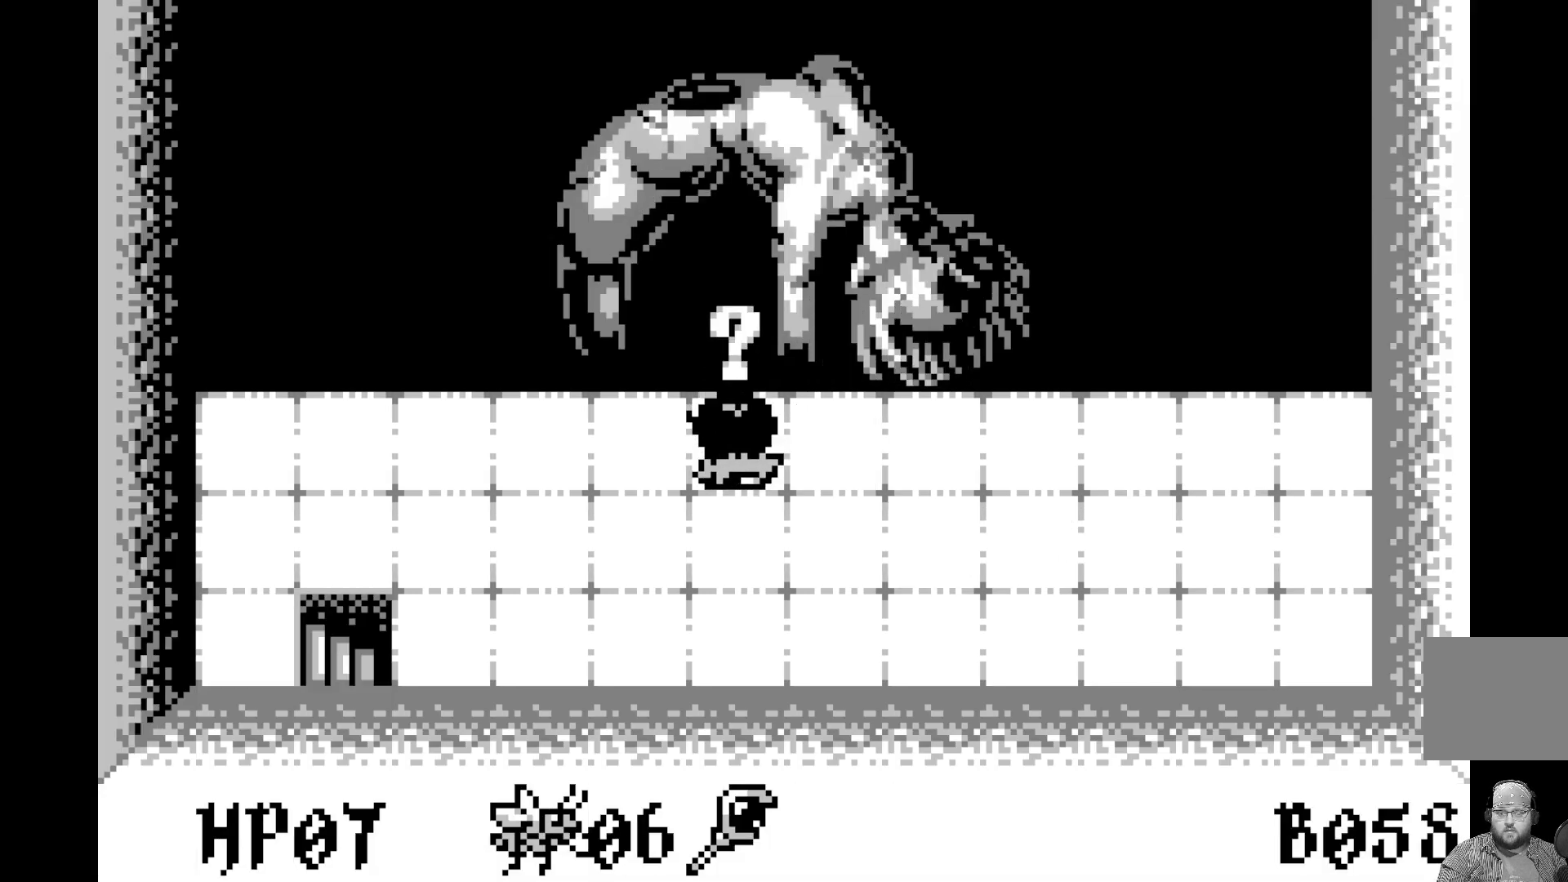
{"buttons": [], "left_stick": "center", "events": [[150, "DPAD_LEFT", "down"], [250, "DPAD_LEFT", "up"]]}
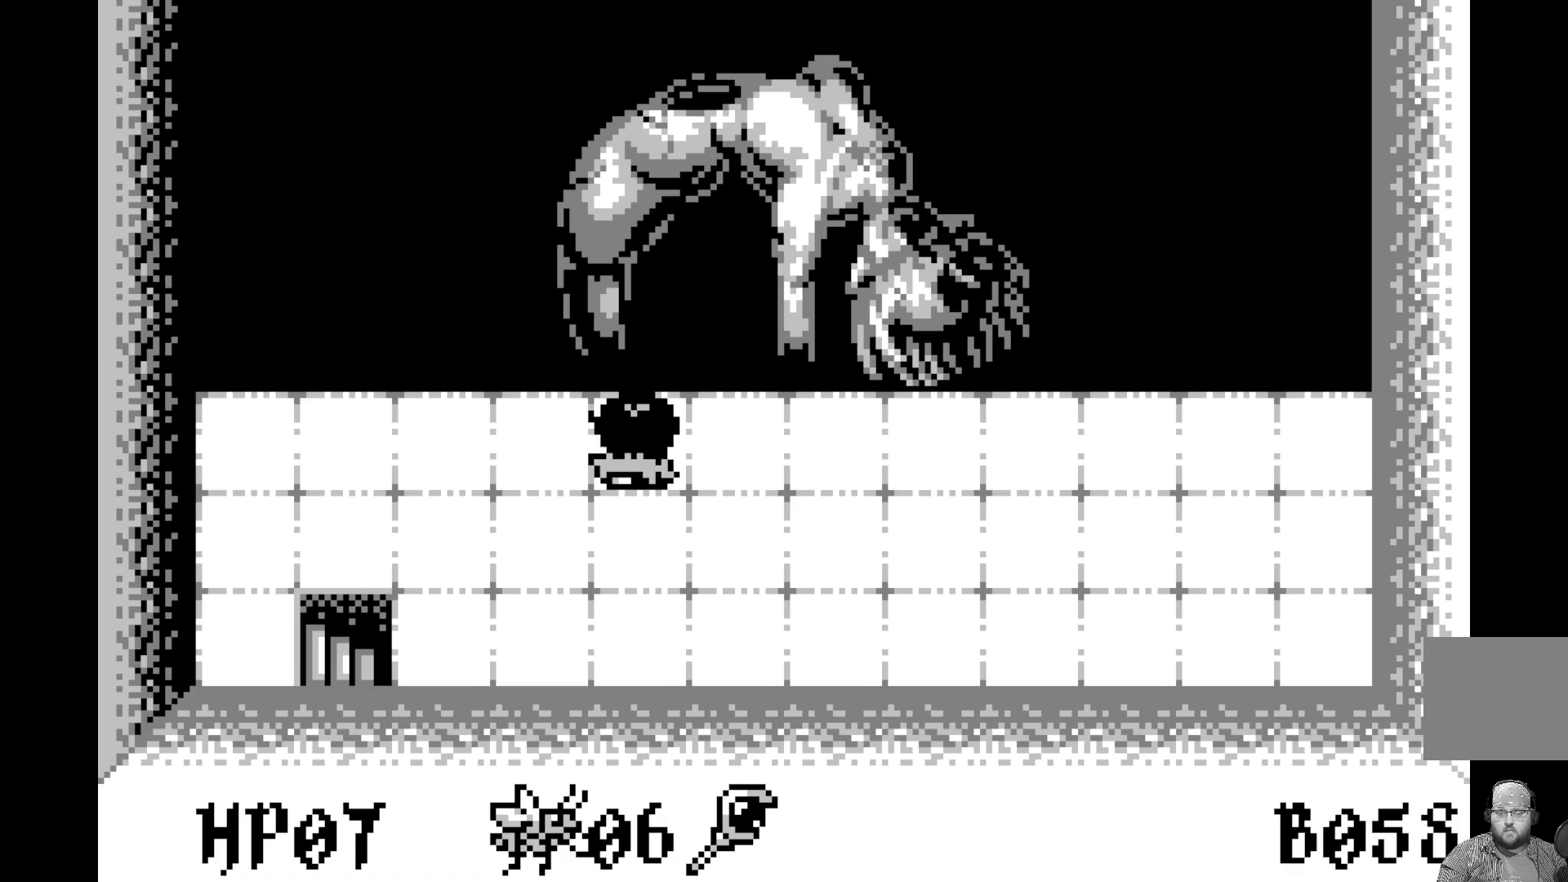
{"buttons": ["A"], "left_stick": "center", "events": [[17, "DPAD_UP", "down"], [133, "DPAD_UP", "up"], [317, "A", "down"]]}
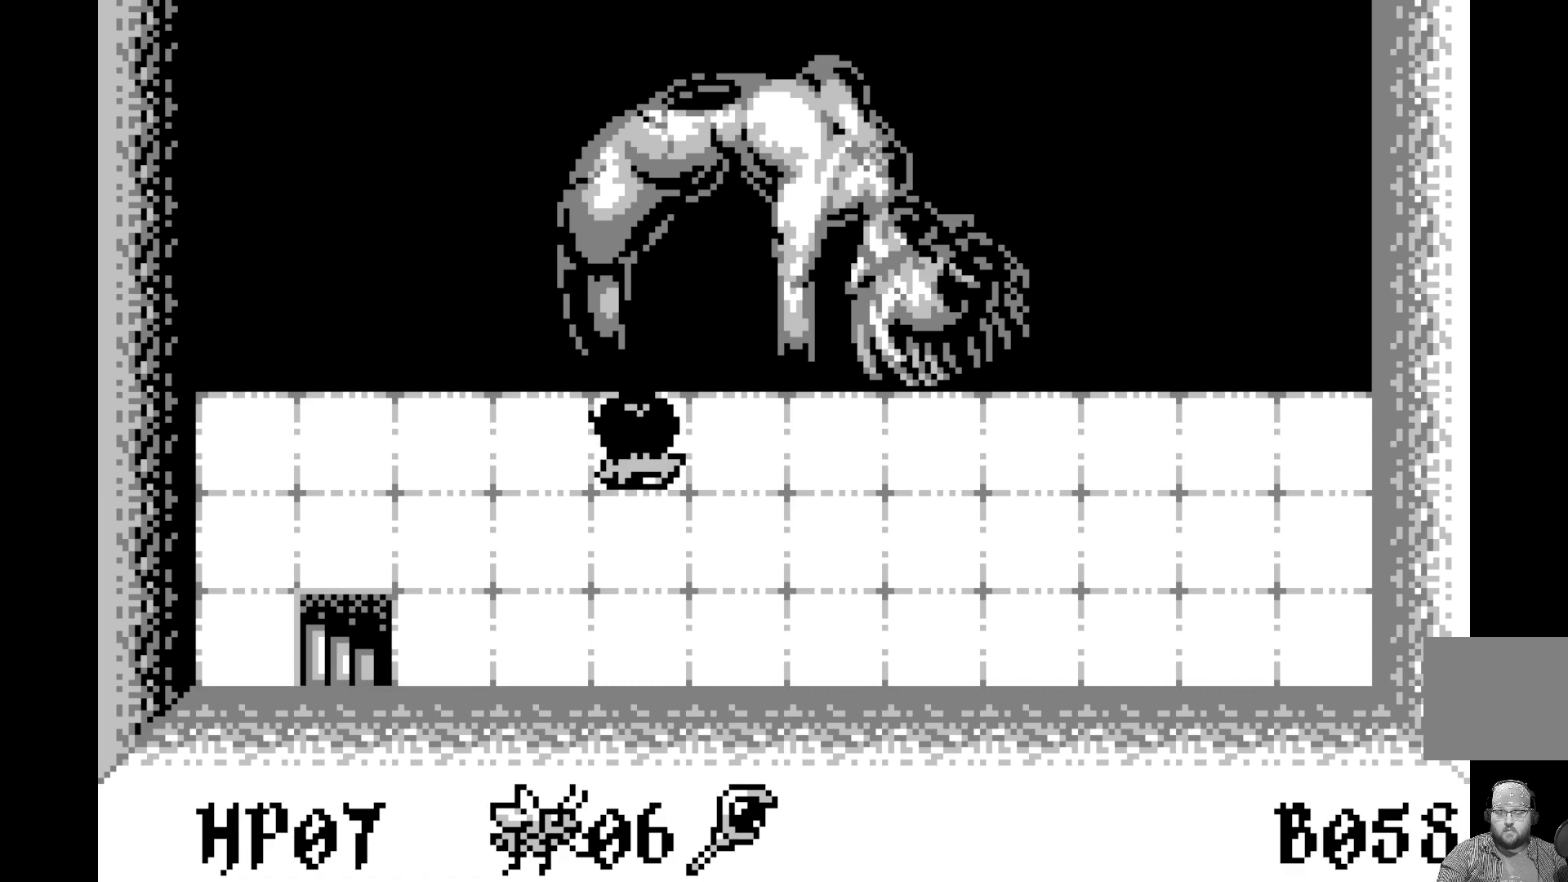
{"buttons": [], "left_stick": "center", "events": [[33, "A", "up"]]}
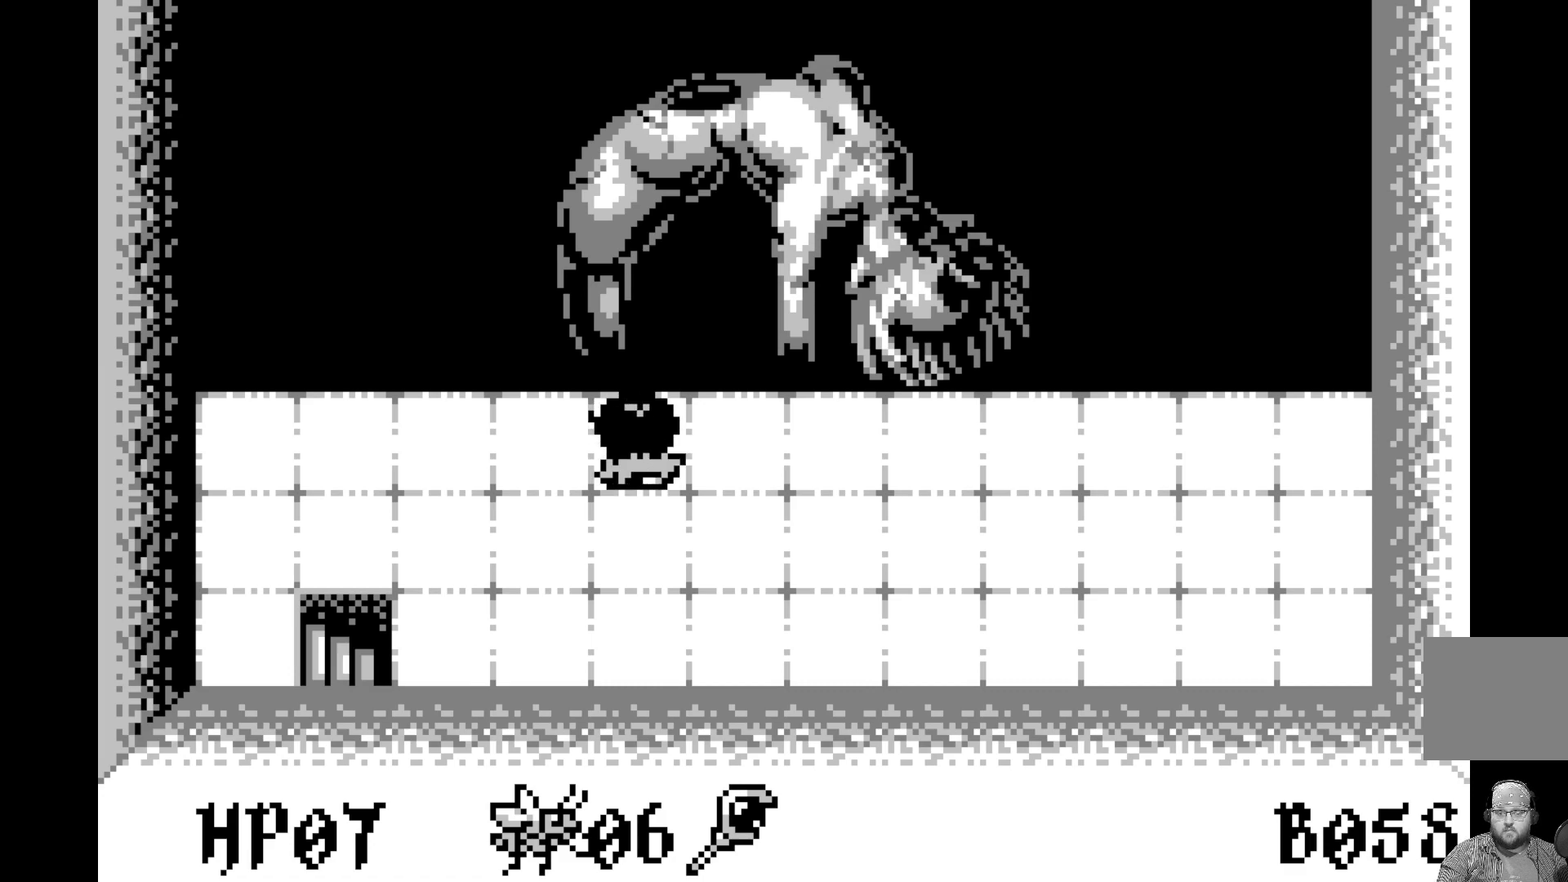
{"buttons": [], "left_stick": "center", "events": [[67, "DPAD_LEFT", "down"], [150, "DPAD_LEFT", "up"], [367, "DPAD_UP", "down"], [467, "DPAD_UP", "up"]]}
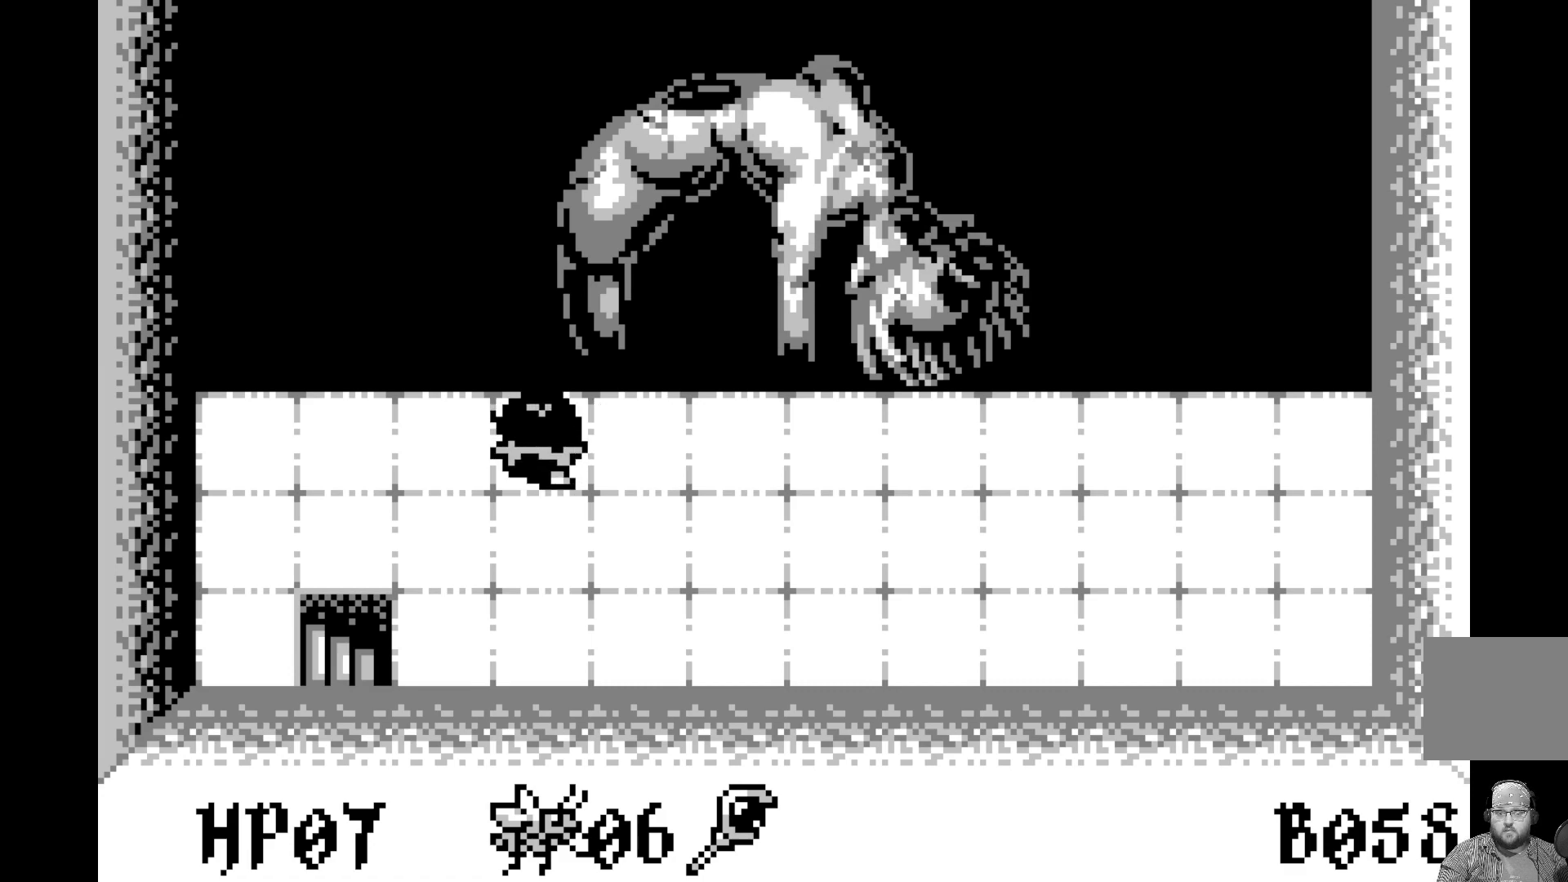
{"buttons": [], "left_stick": "center", "events": [[183, "A", "down"], [400, "A", "up"]]}
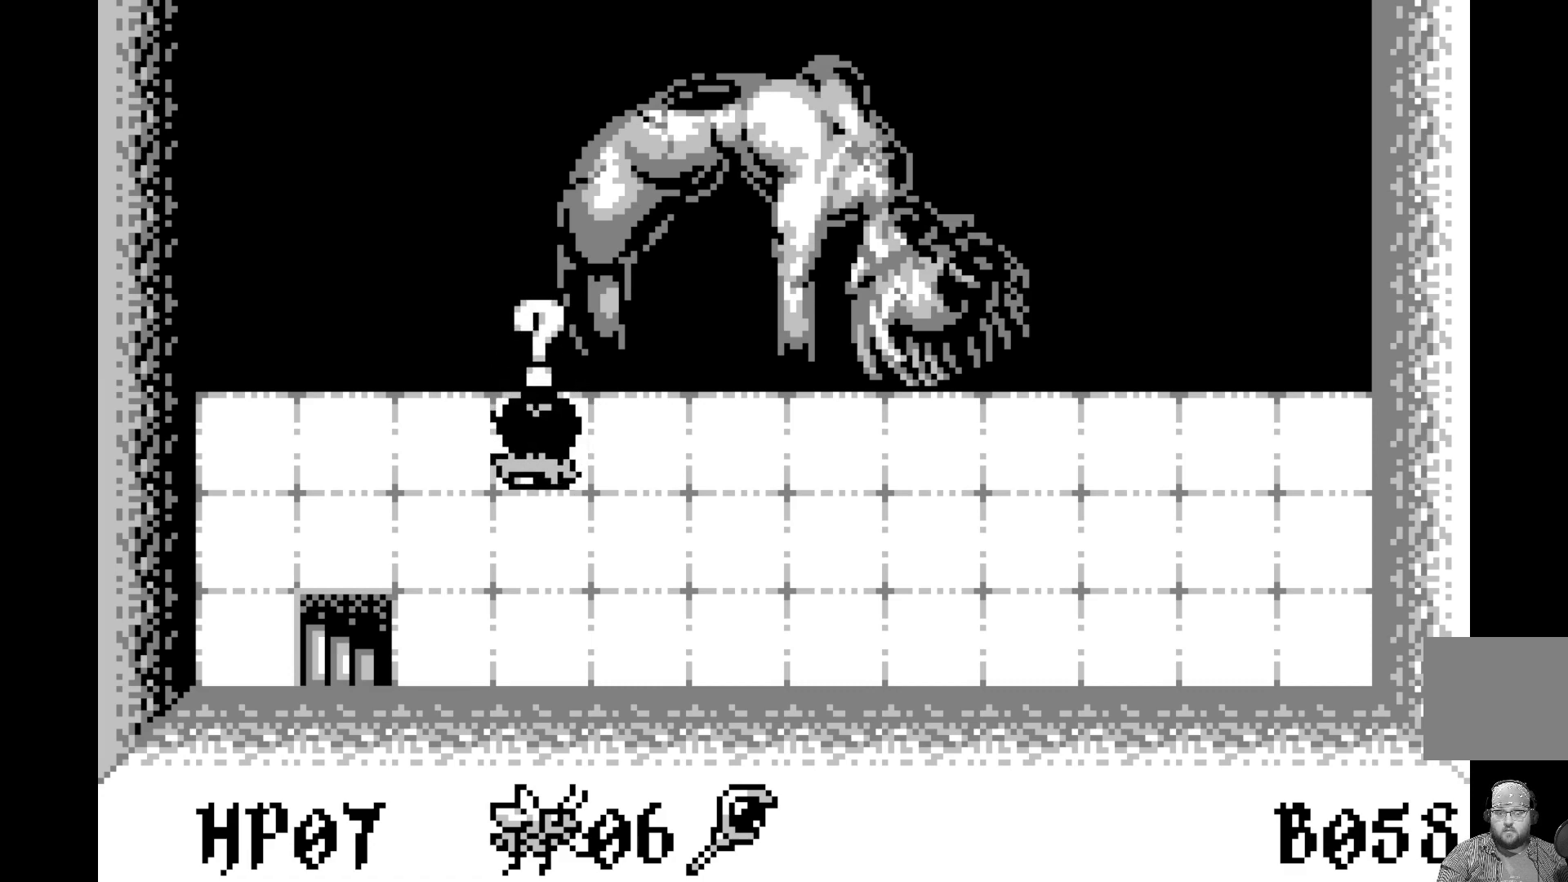
{"buttons": ["DPAD_DOWN"], "left_stick": "center", "events": [[133, "DPAD_DOWN", "down"], [250, "DPAD_DOWN", "up"], [400, "DPAD_DOWN", "down"]]}
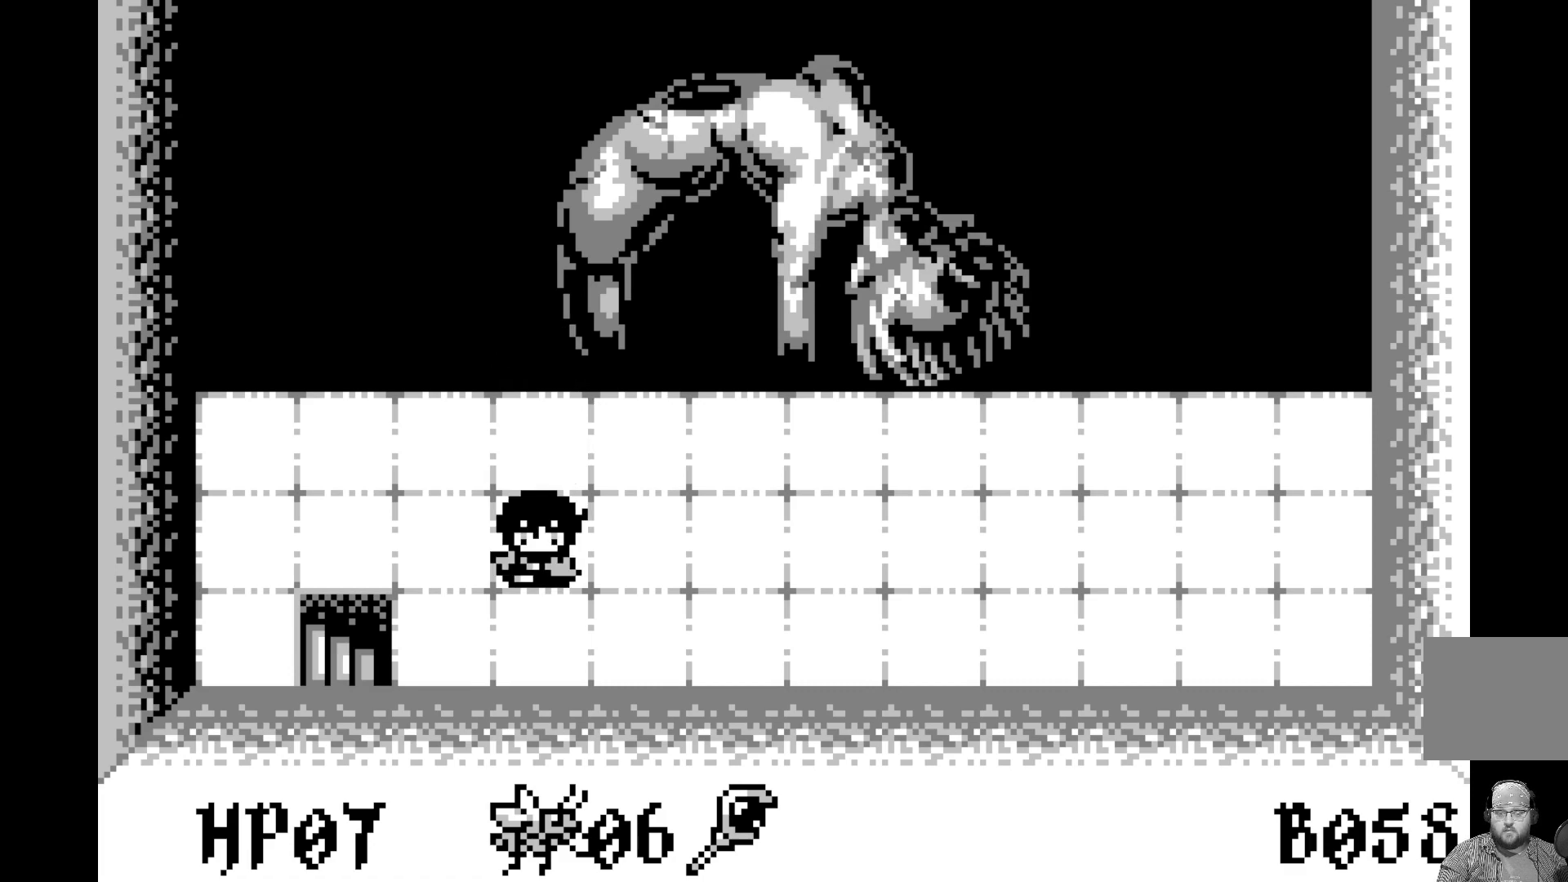
{"buttons": [], "left_stick": "center", "events": [[33, "DPAD_DOWN", "up"], [100, "DPAD_DOWN", "down"], [233, "DPAD_DOWN", "up"], [350, "DPAD_LEFT", "down"], [467, "DPAD_LEFT", "up"]]}
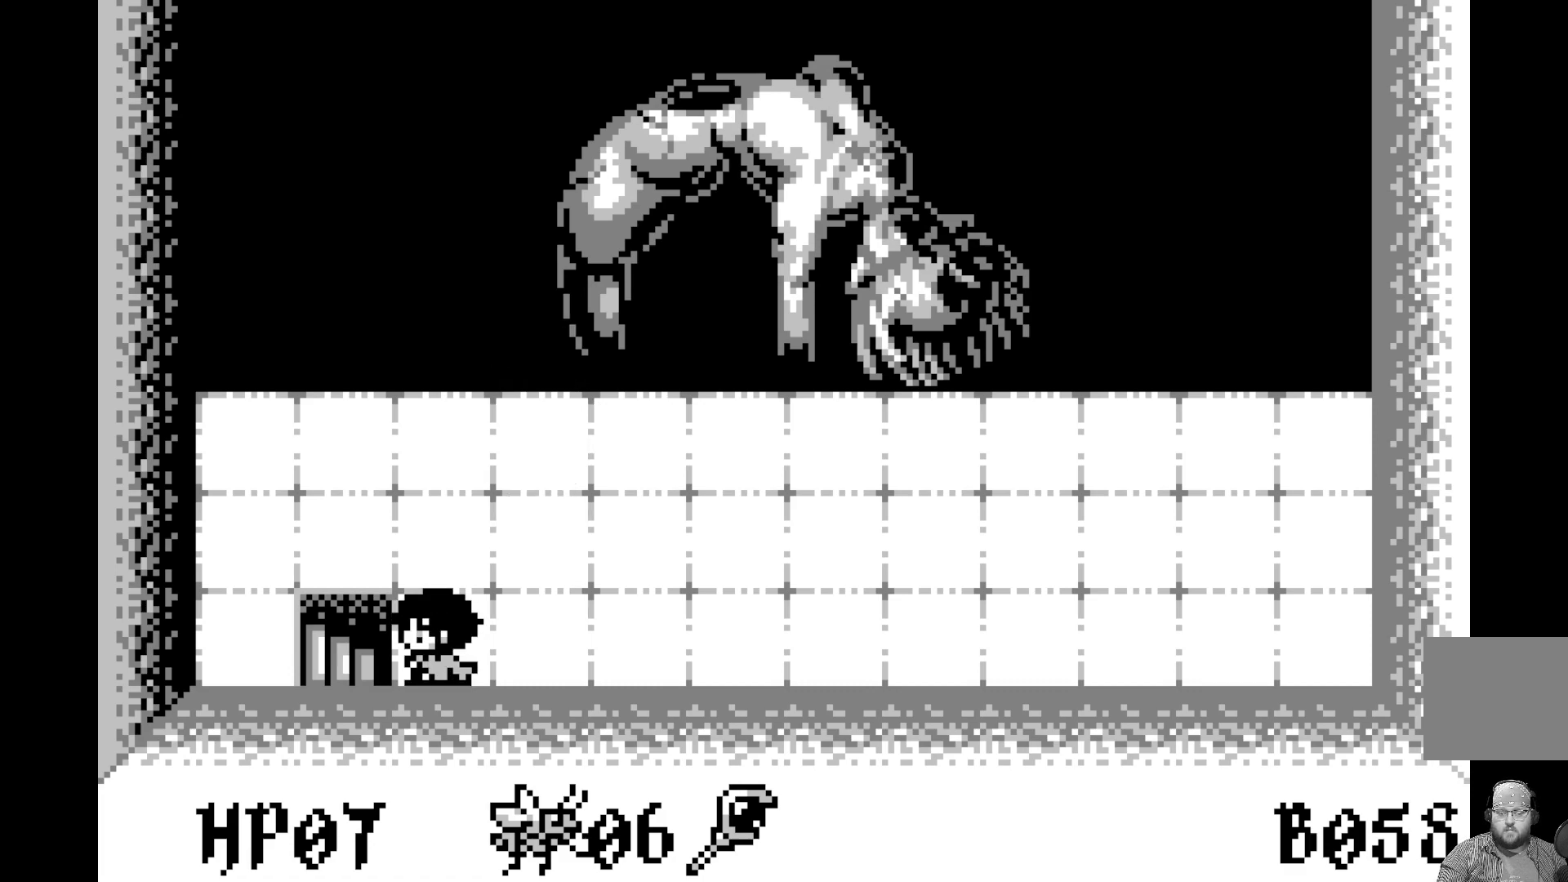
{"buttons": [], "left_stick": "center", "events": [[267, "DPAD_LEFT", "down"], [367, "DPAD_LEFT", "up"]]}
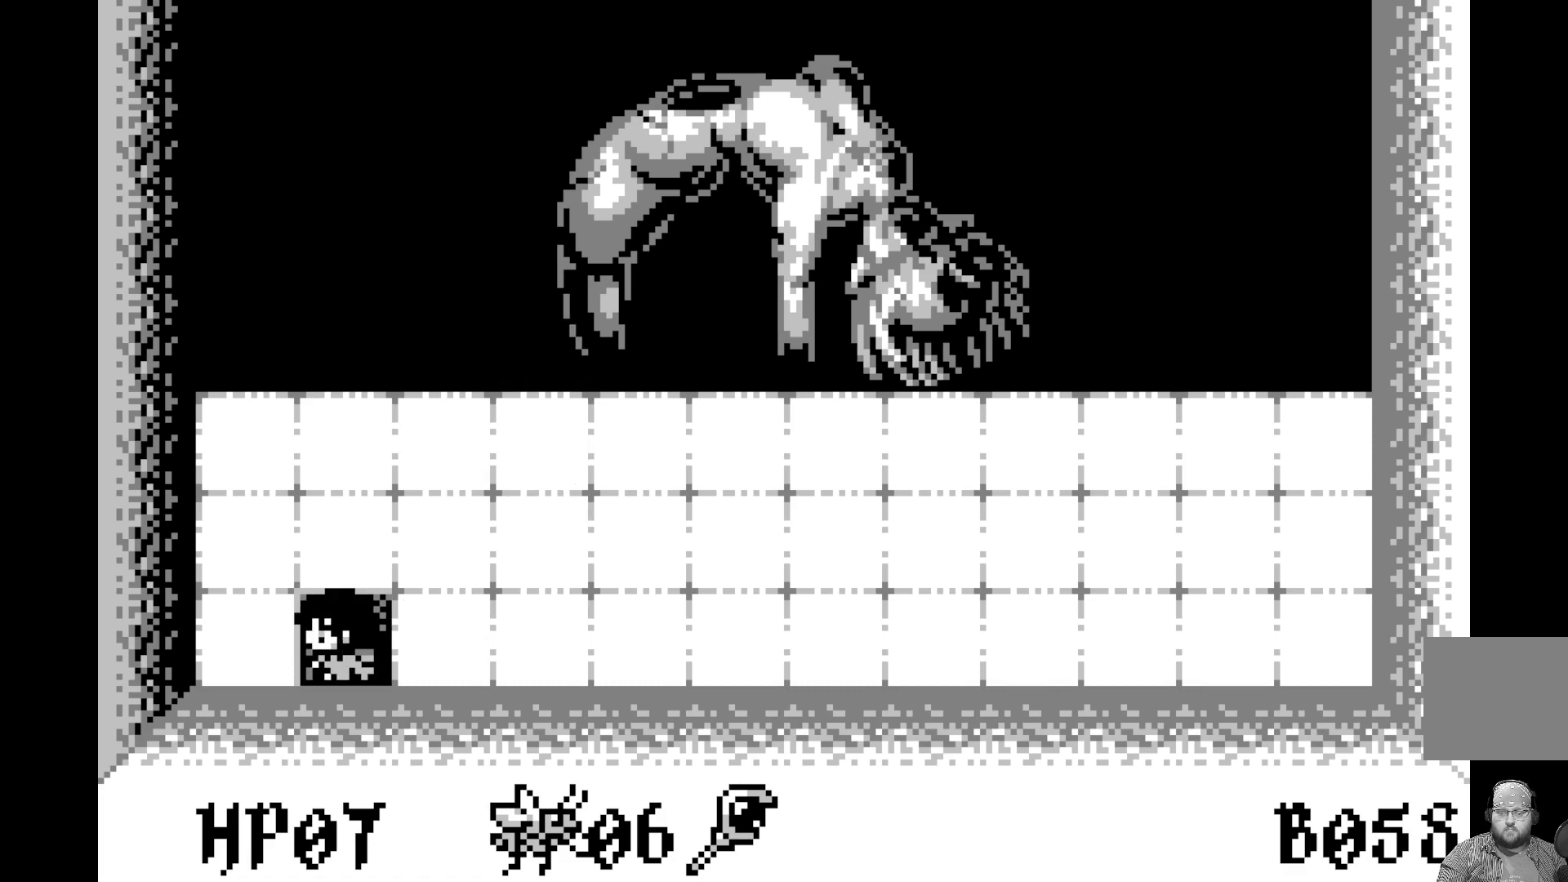
{"buttons": [], "left_stick": "center", "events": []}
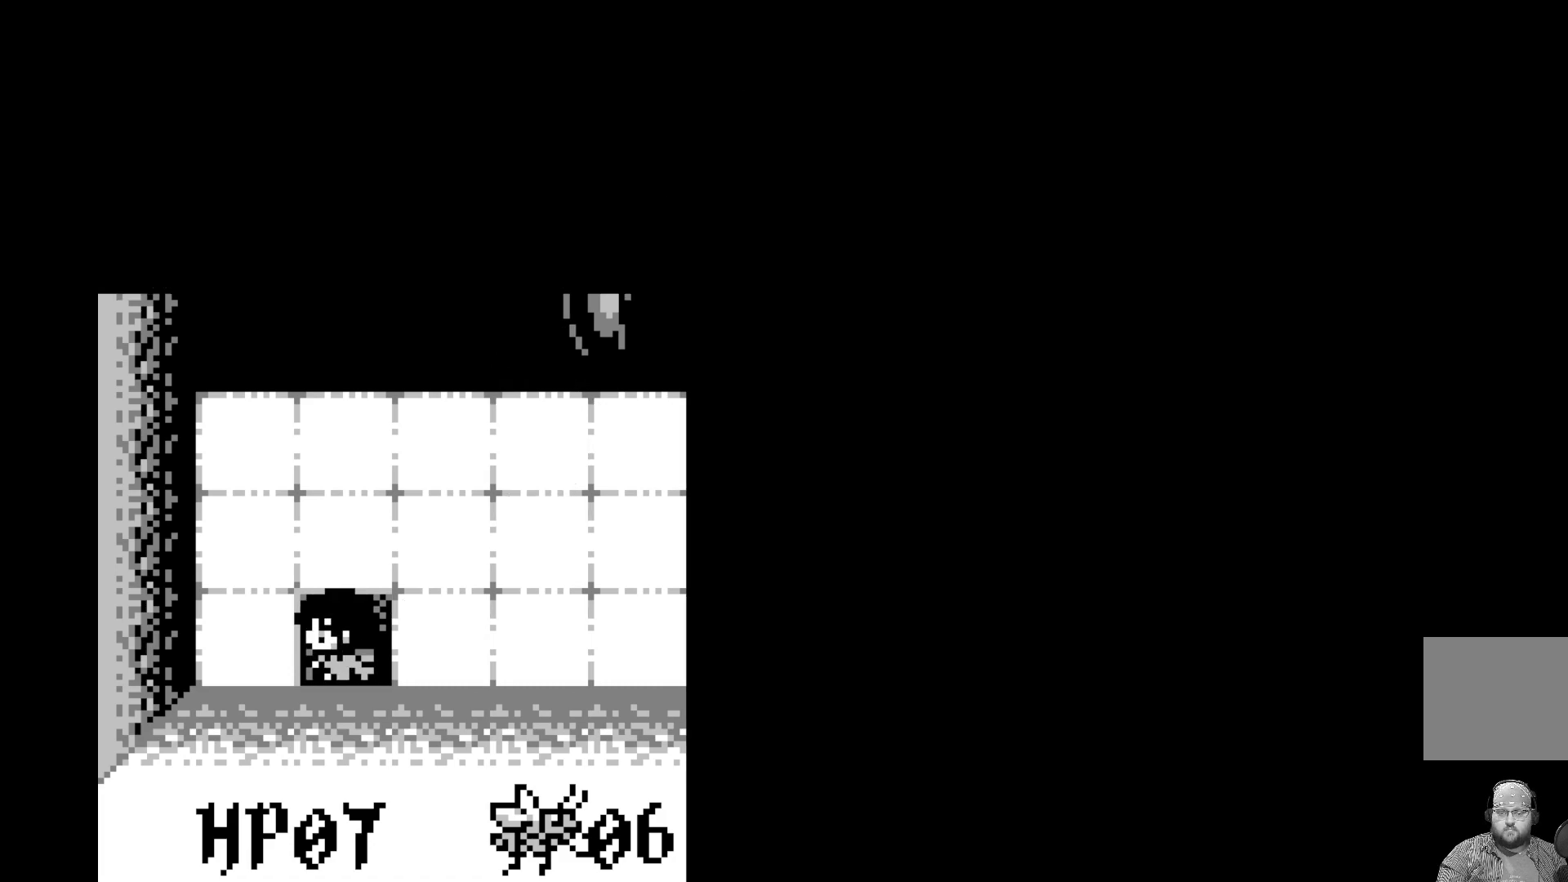
{"buttons": [], "left_stick": "center", "events": []}
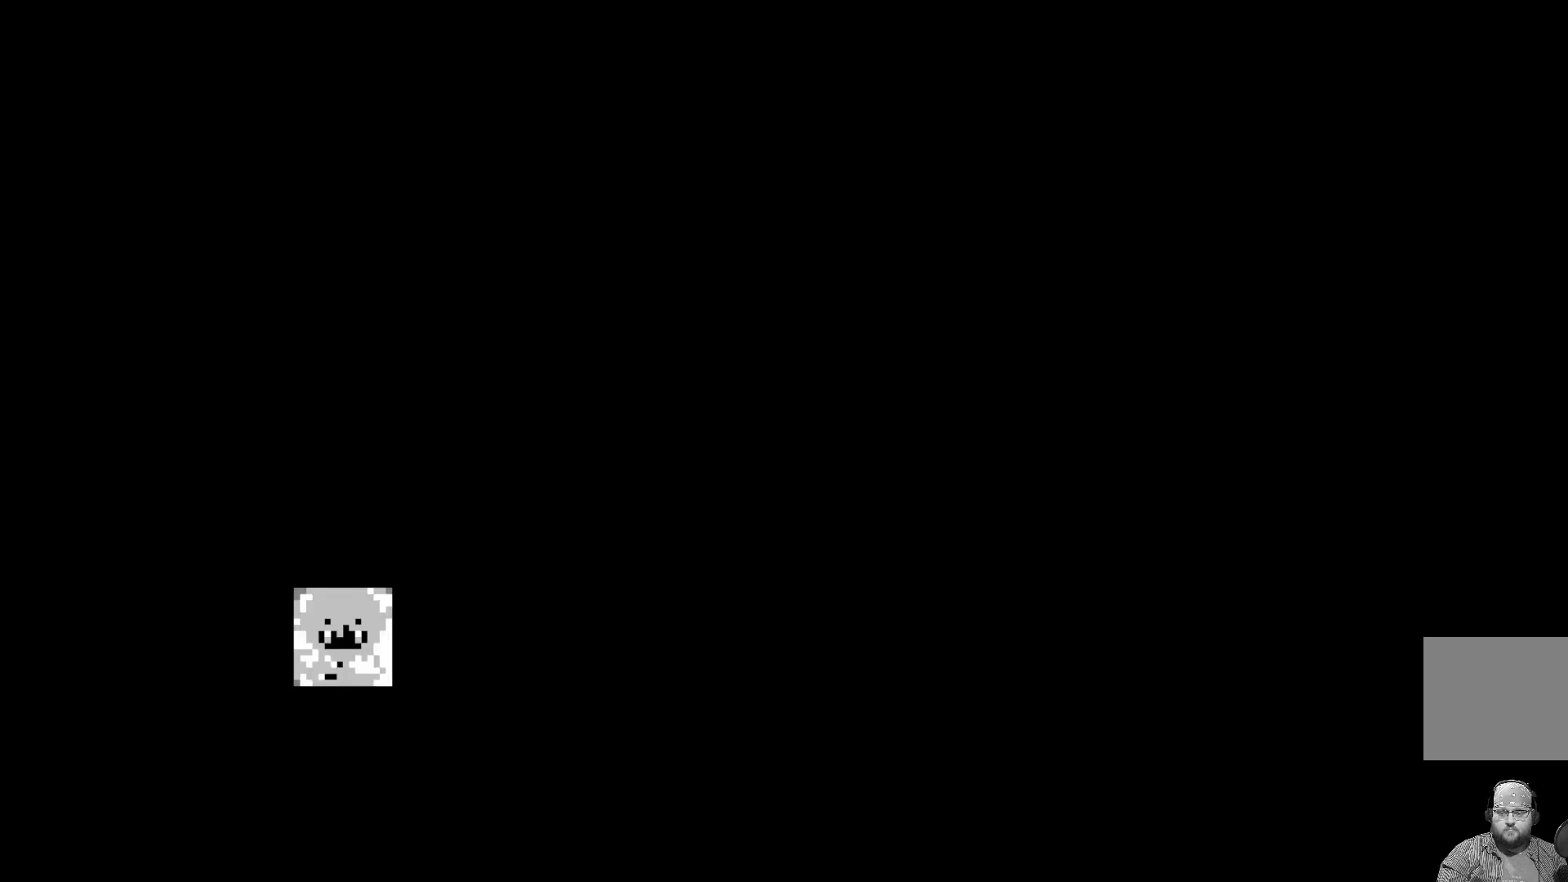
{"buttons": [], "left_stick": "center", "events": []}